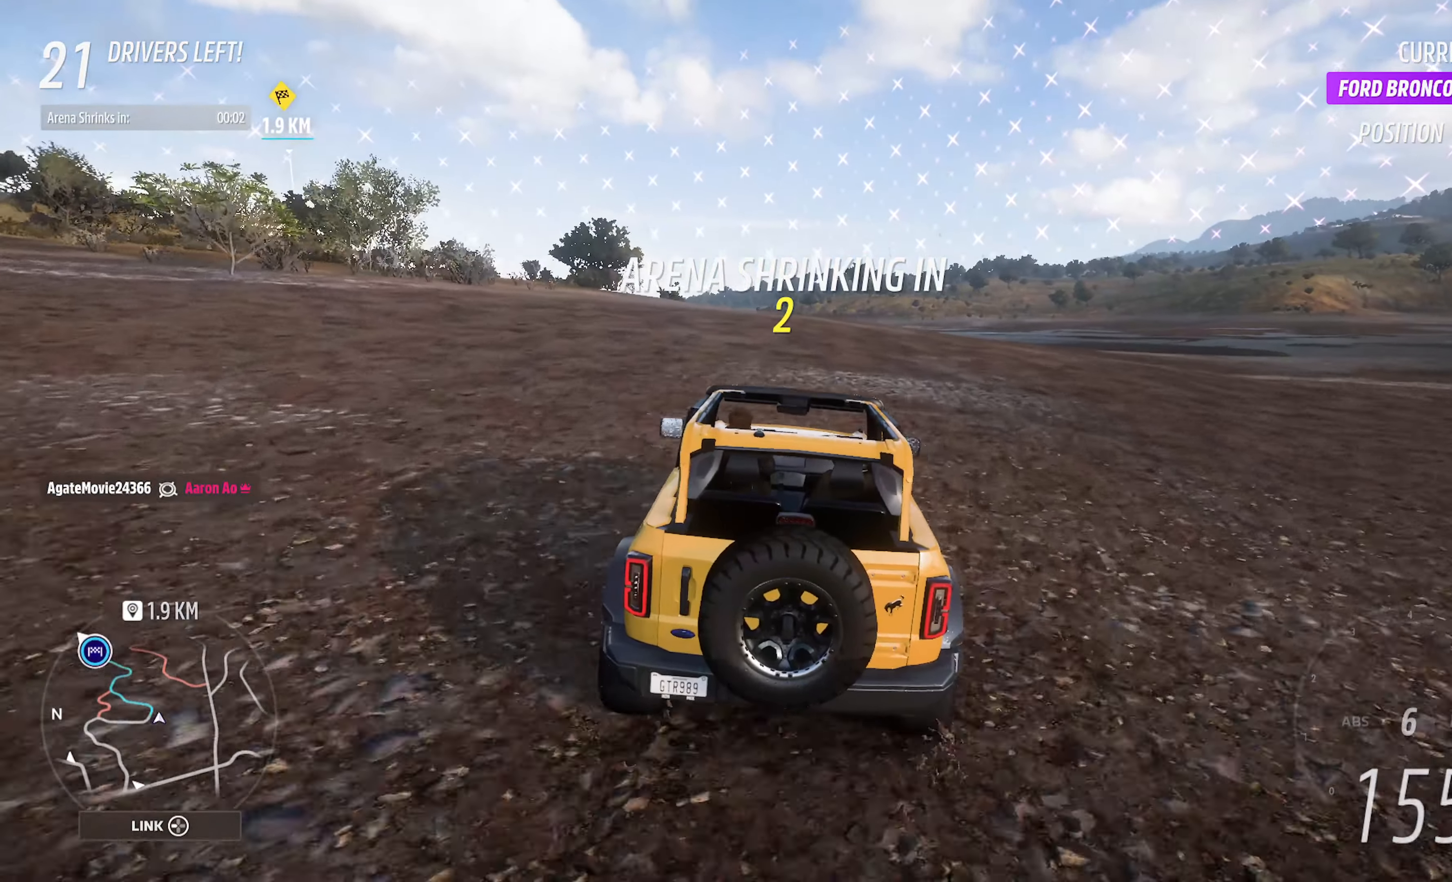
Gameplay with a controller (Xbox layout); each line is a JSON object with the inputs held at the frame after it. "events" lists button and stick changes between this image and that frame as [ms after this image, input, new state], when the widget could be followed in between.
{"buttons": ["A"], "left_stick": "center", "right_stick": "center", "events": [[84, "left_stick", "left"], [217, "left_stick", "center"]]}
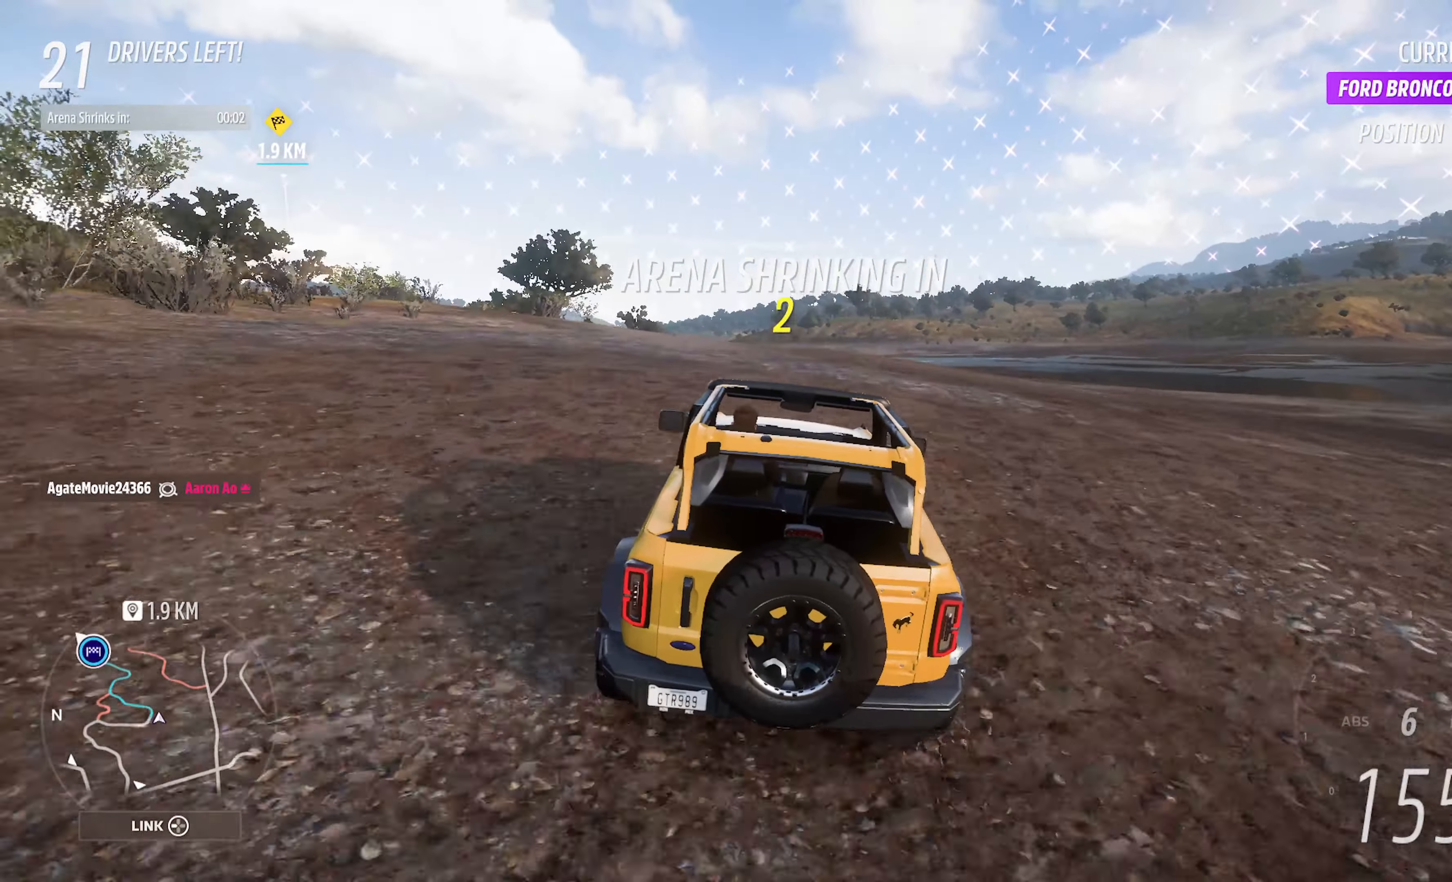
{"buttons": ["A"], "left_stick": "left", "right_stick": "center", "events": [[167, "left_stick", "left"]]}
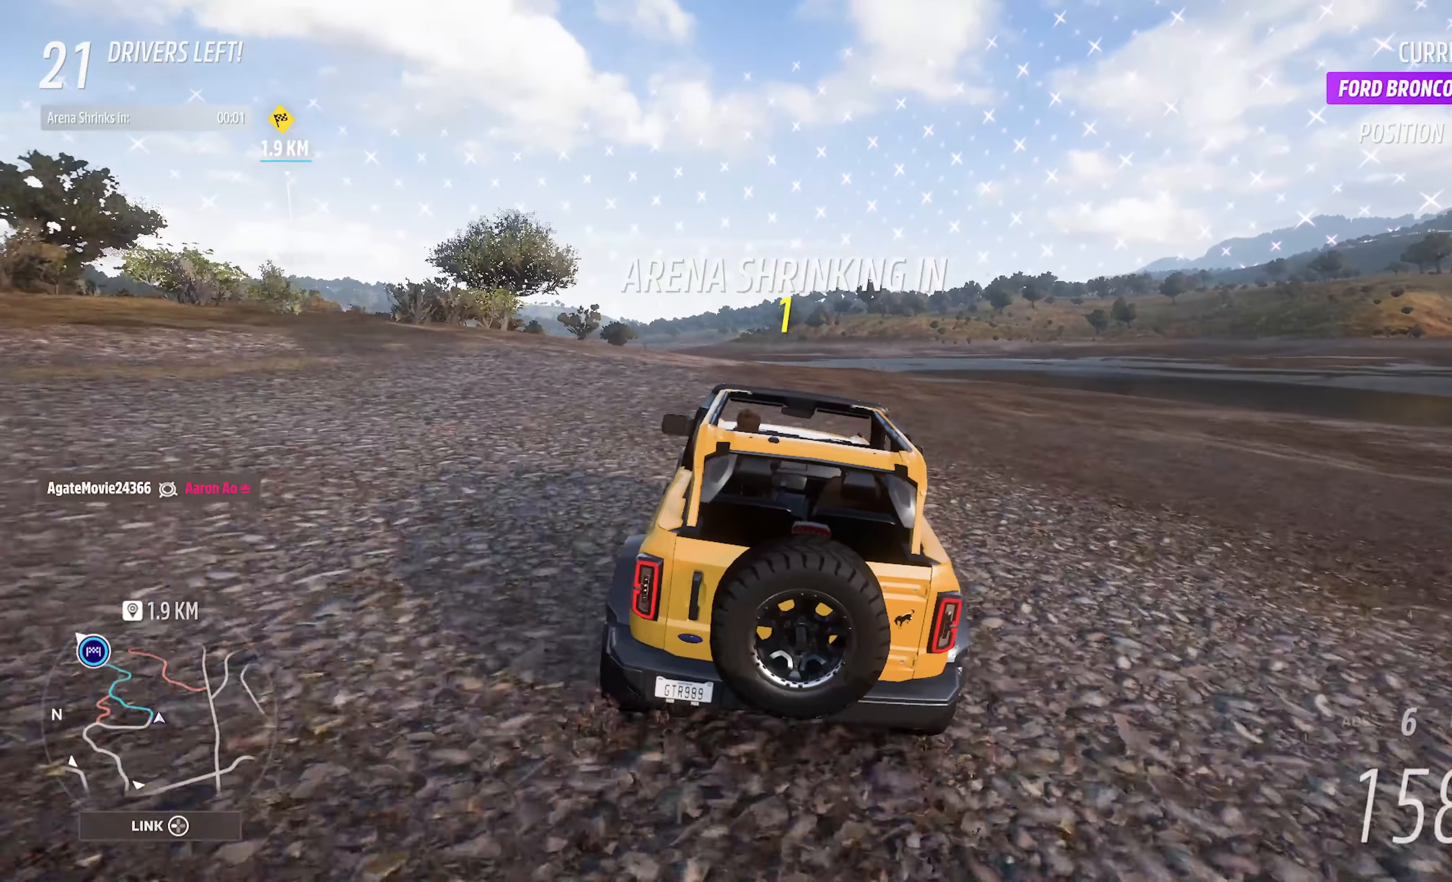
{"buttons": ["A"], "left_stick": "left", "right_stick": "center", "events": [[167, "left_stick", "center"], [284, "left_stick", "left"]]}
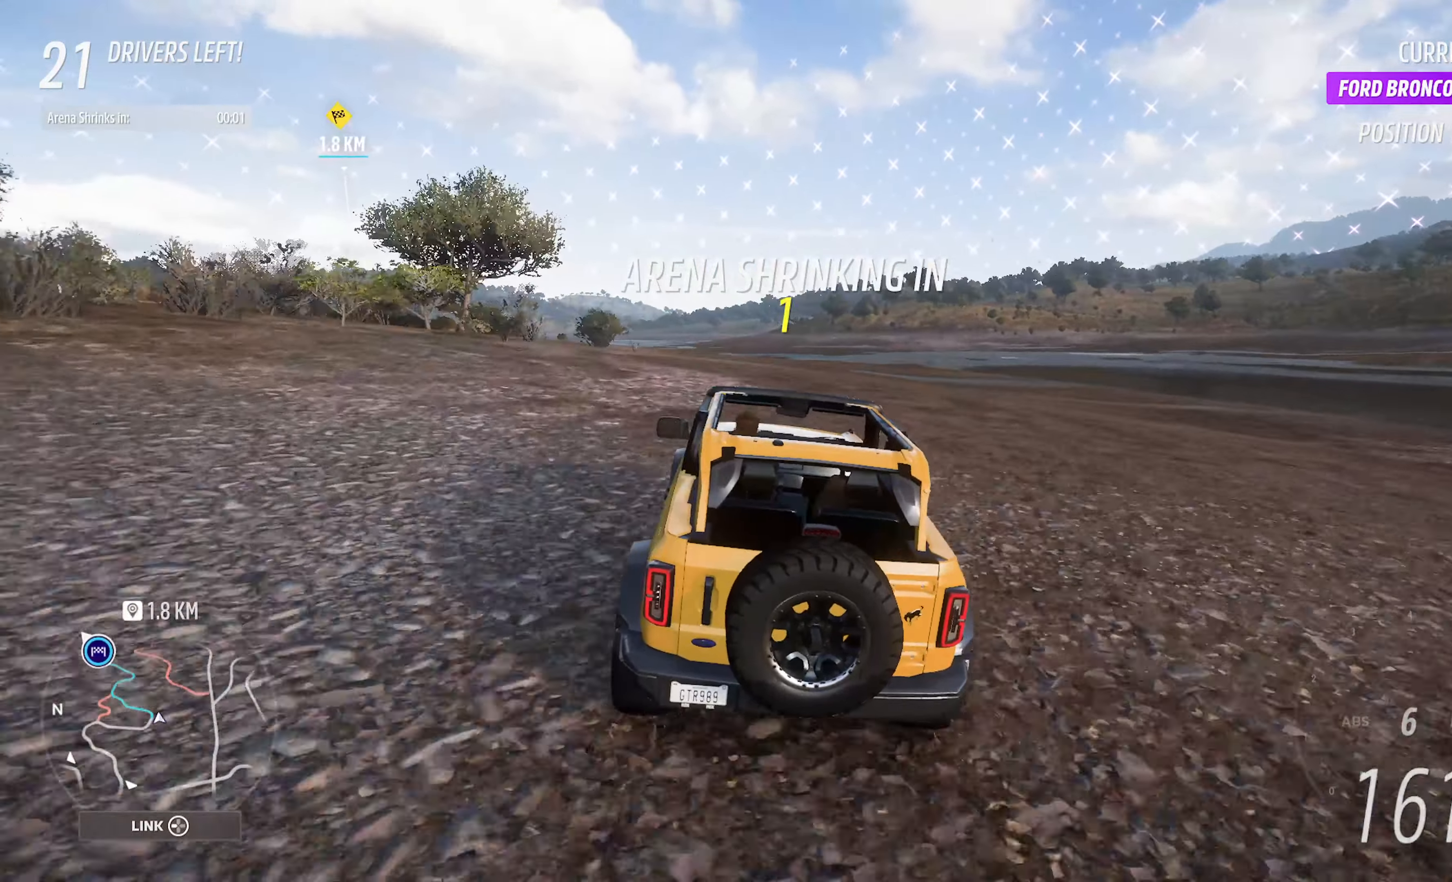
{"buttons": ["A"], "left_stick": "left", "right_stick": "center", "events": [[134, "left_stick", "center"], [350, "left_stick", "left"]]}
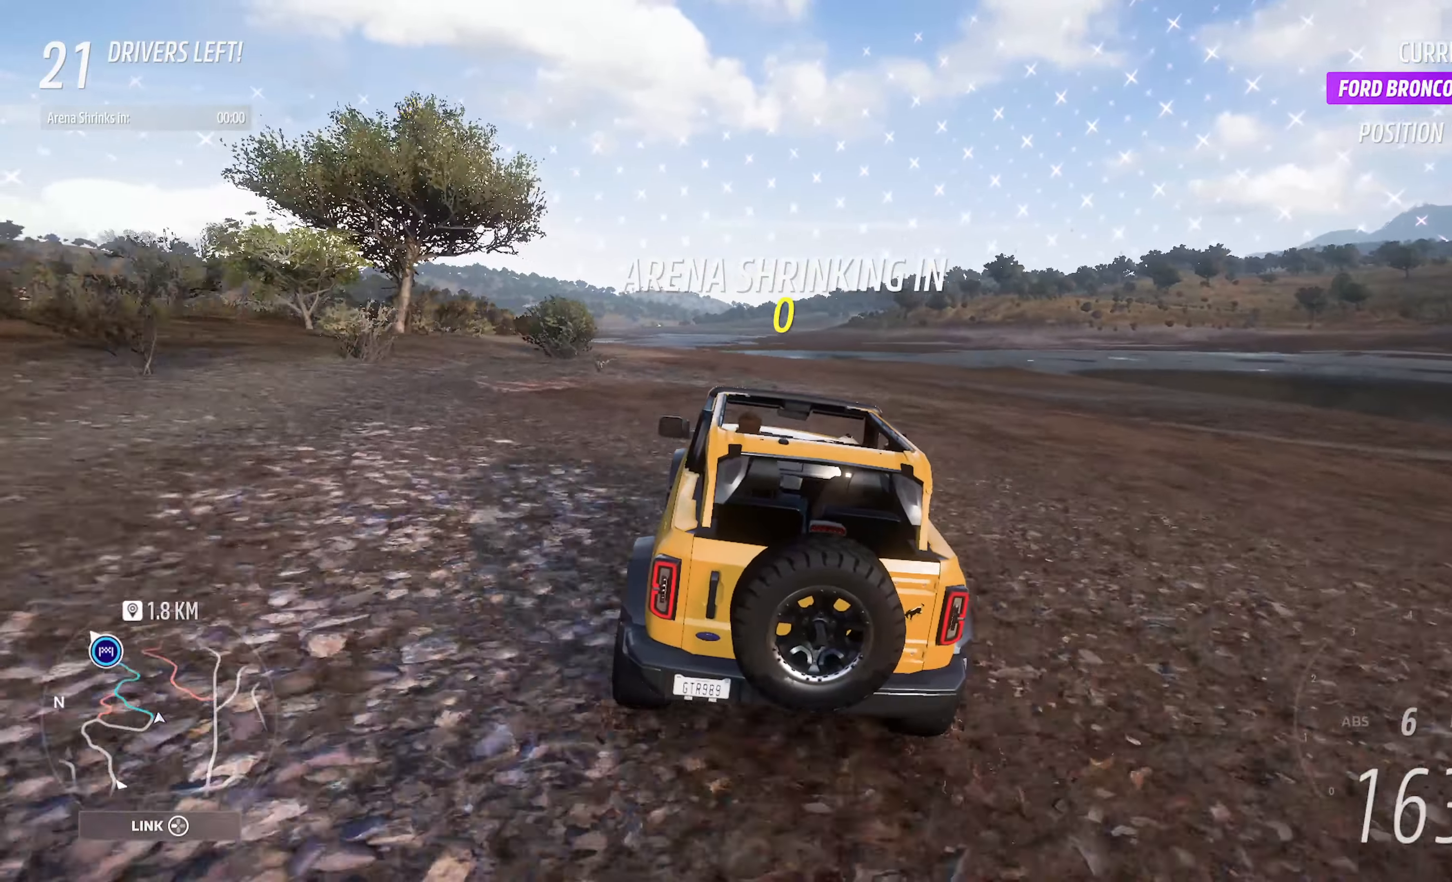
{"buttons": ["A"], "left_stick": "left", "right_stick": "center", "events": [[134, "left_stick", "center"], [384, "left_stick", "left"]]}
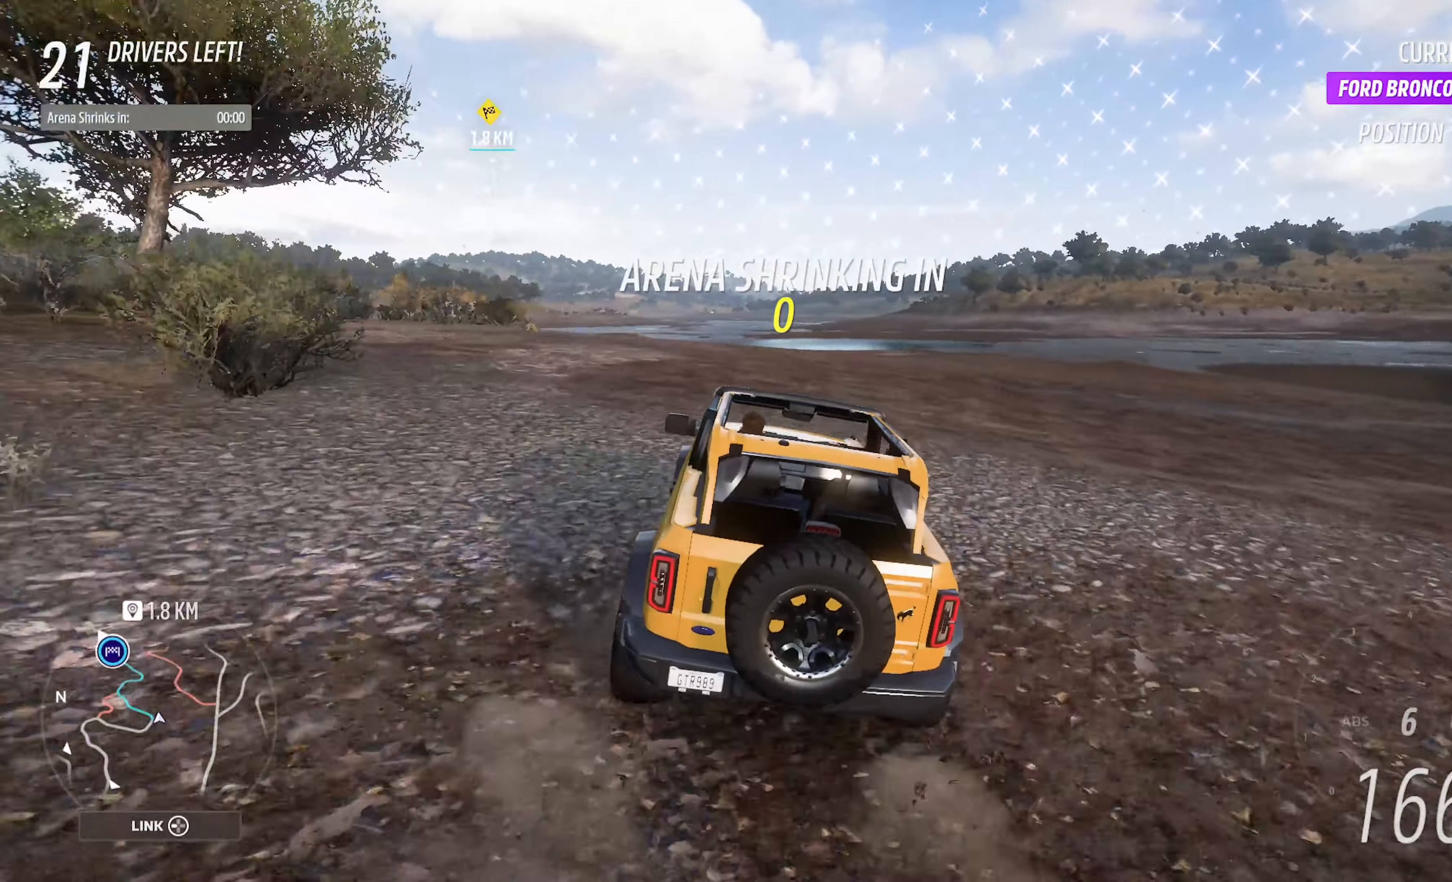
{"buttons": ["A"], "left_stick": "center", "right_stick": "center", "events": [[417, "left_stick", "center"]]}
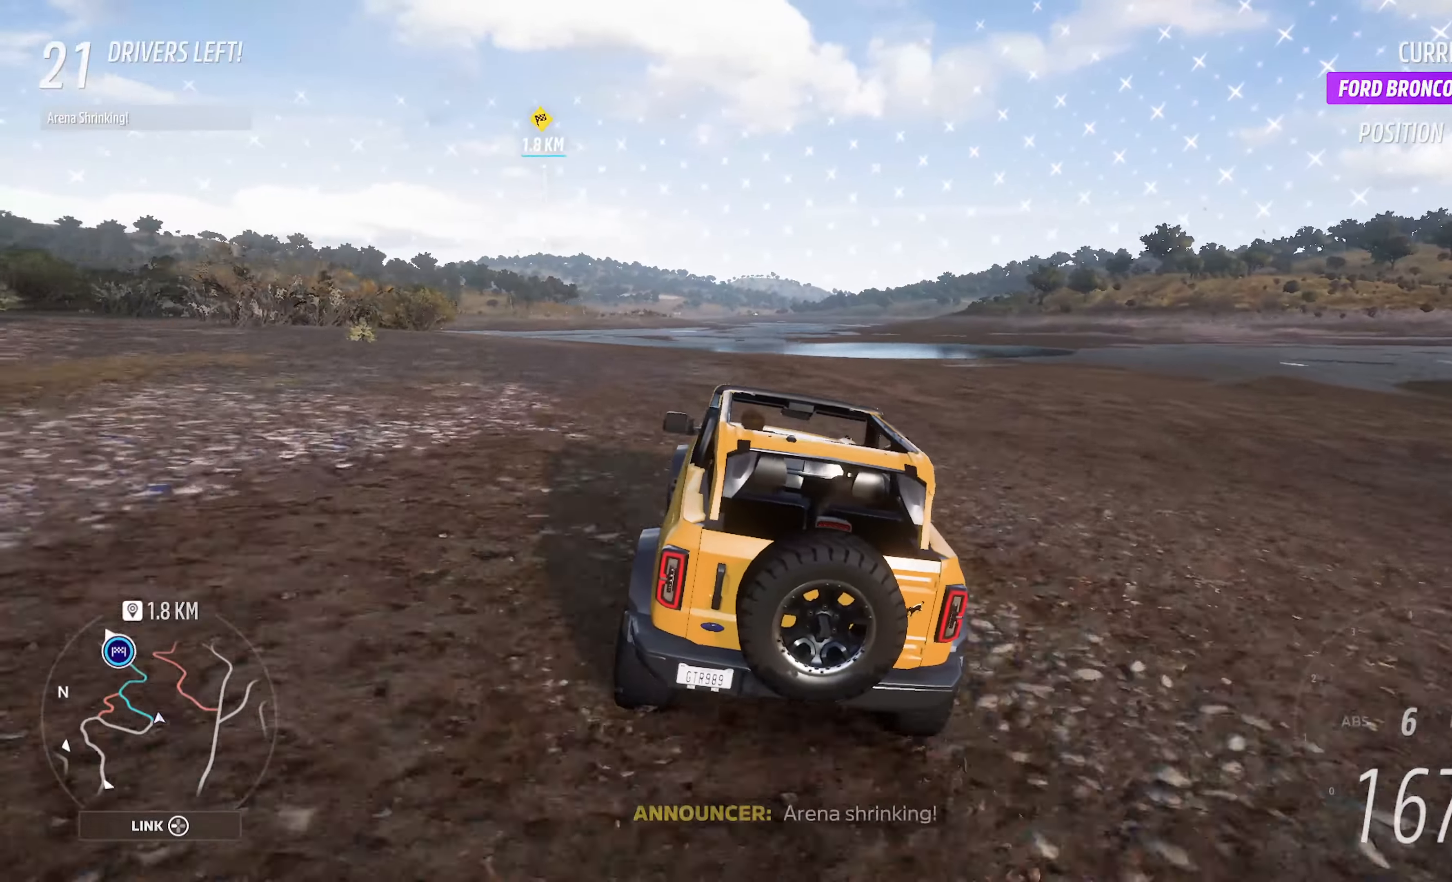
{"buttons": ["A"], "left_stick": "center", "right_stick": "center", "events": [[284, "left_stick", "right"], [433, "left_stick", "center"]]}
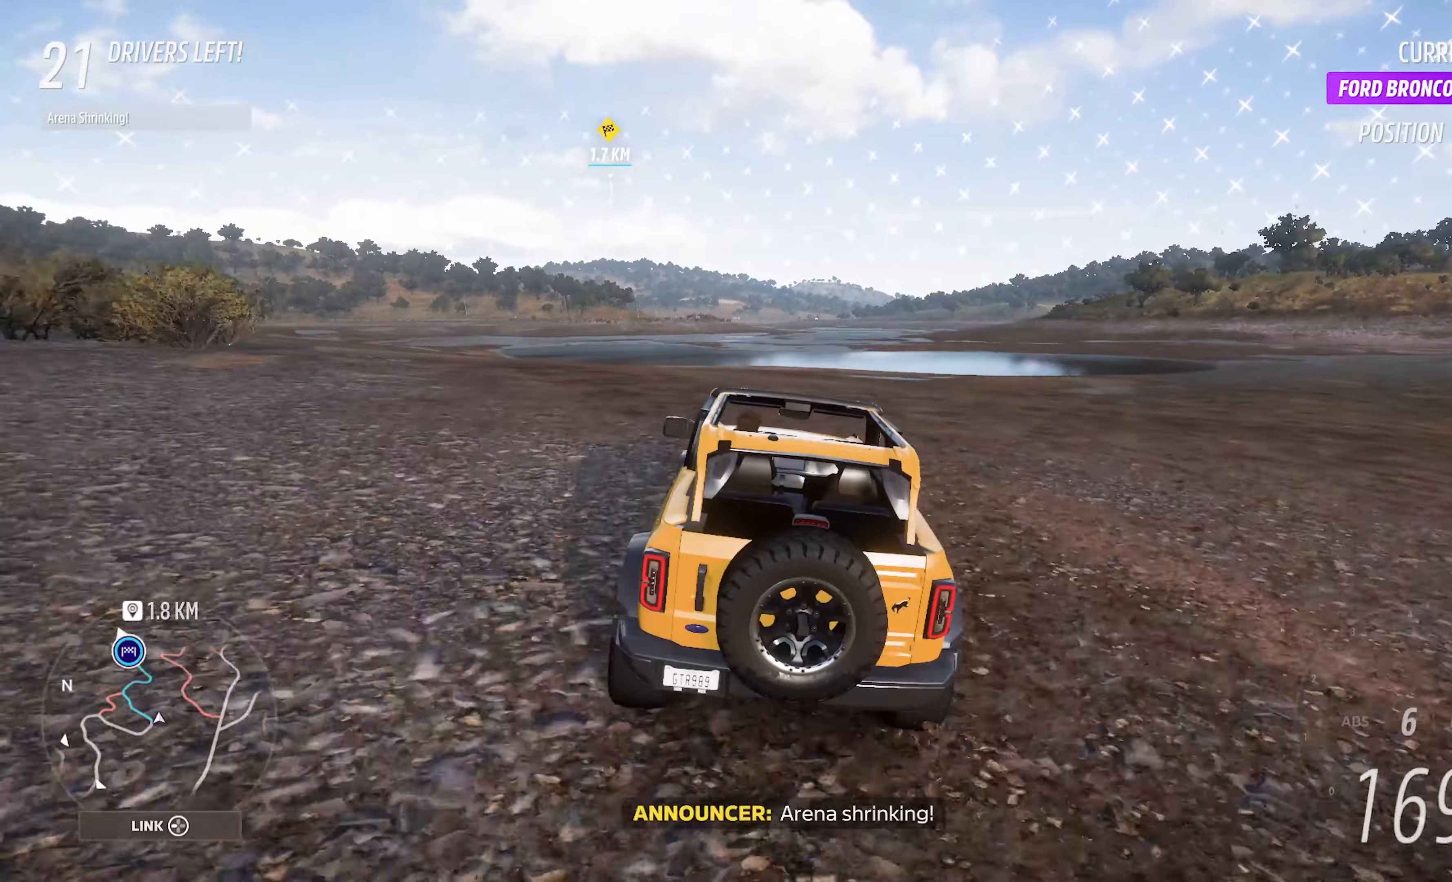
{"buttons": ["A"], "left_stick": "center", "right_stick": "center", "events": []}
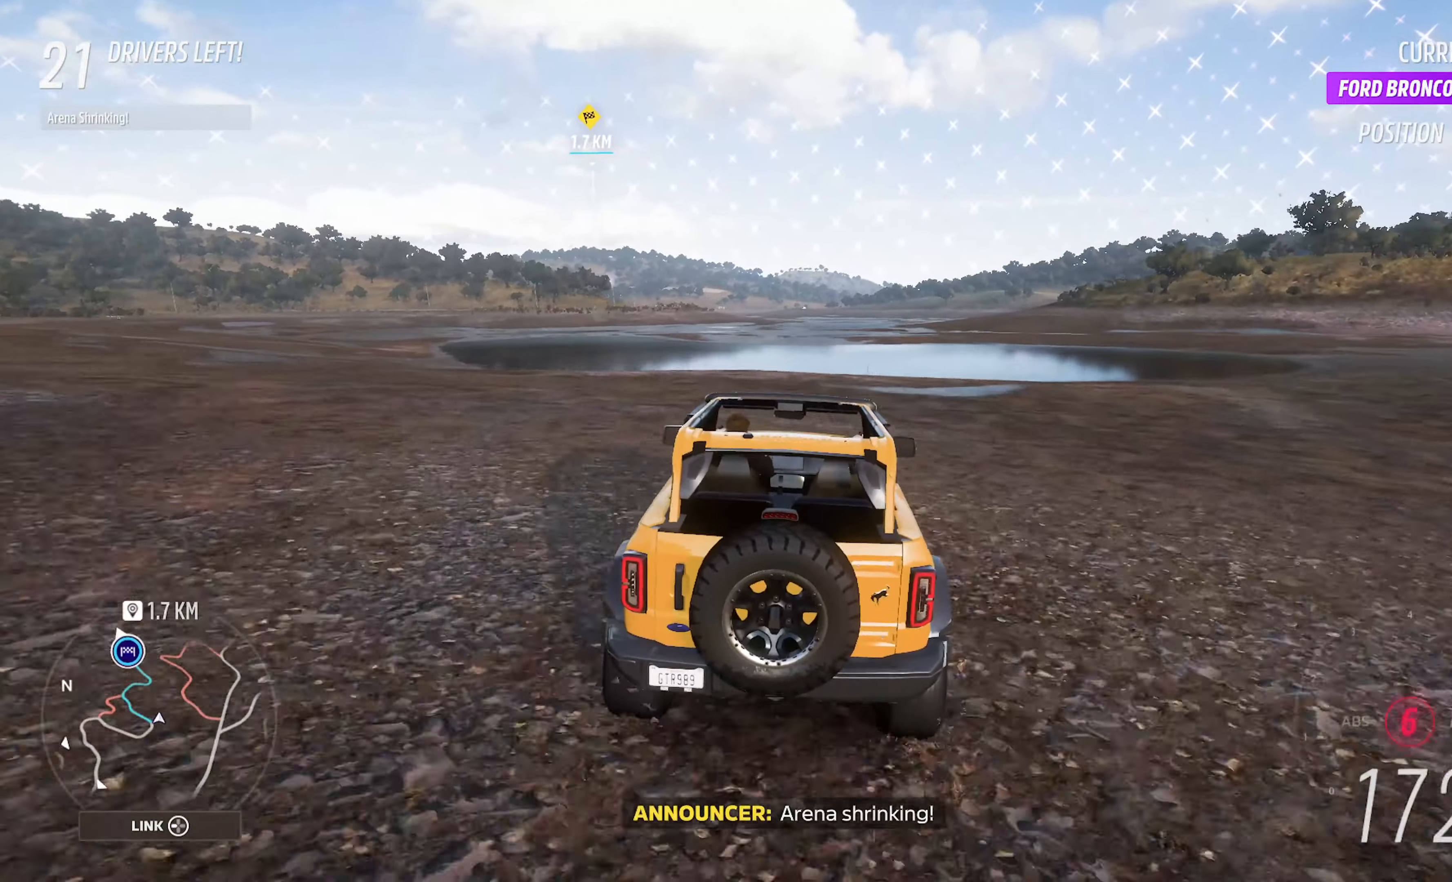
{"buttons": ["A"], "left_stick": "center", "right_stick": "center", "events": [[16, "left_stick", "left"], [250, "left_stick", "center"]]}
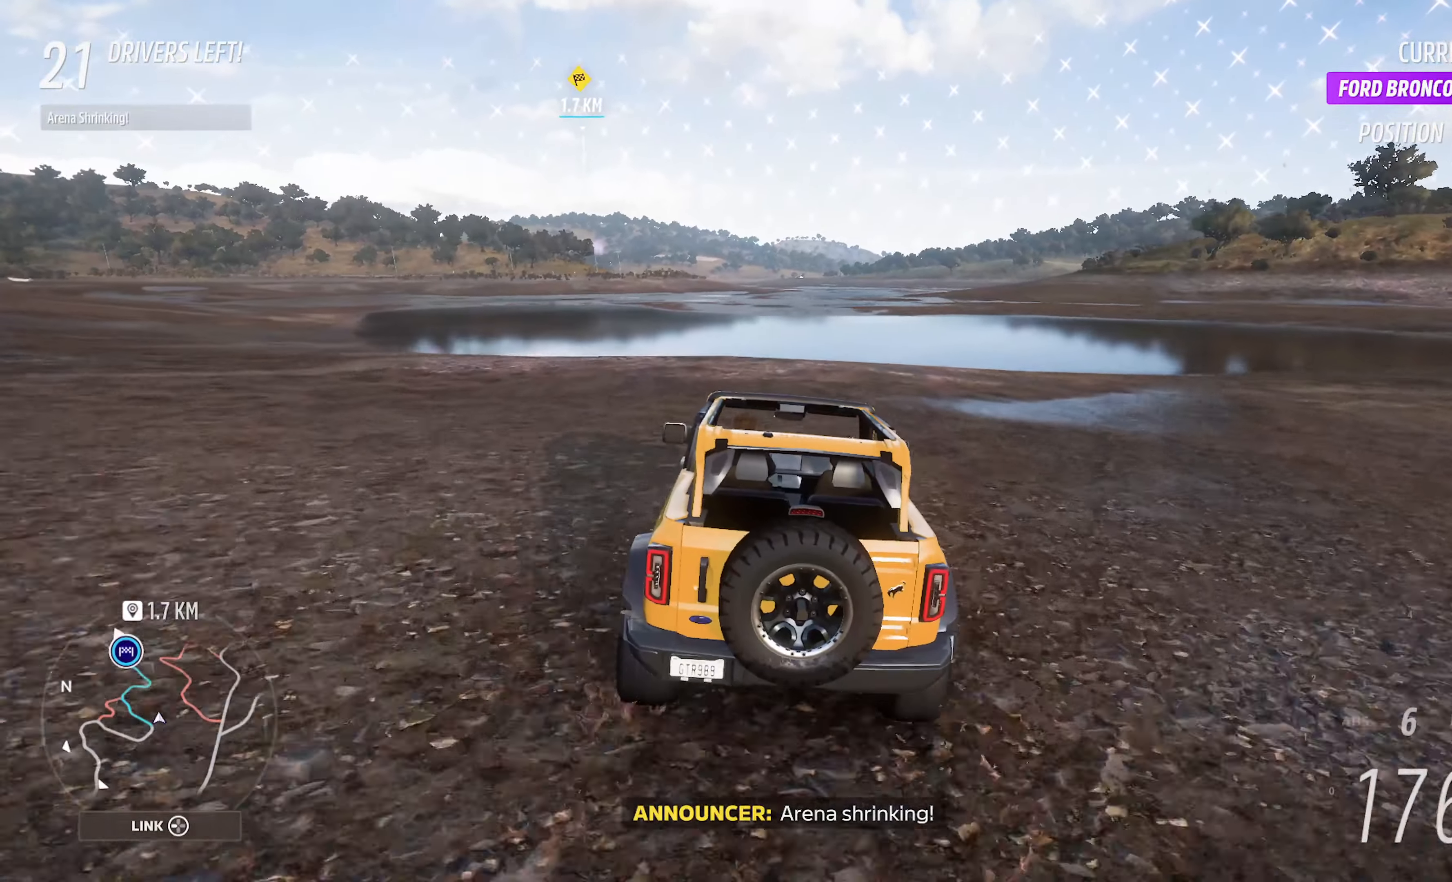
{"buttons": ["A"], "left_stick": "center", "right_stick": "center", "events": [[166, "left_stick", "right"], [283, "left_stick", "center"]]}
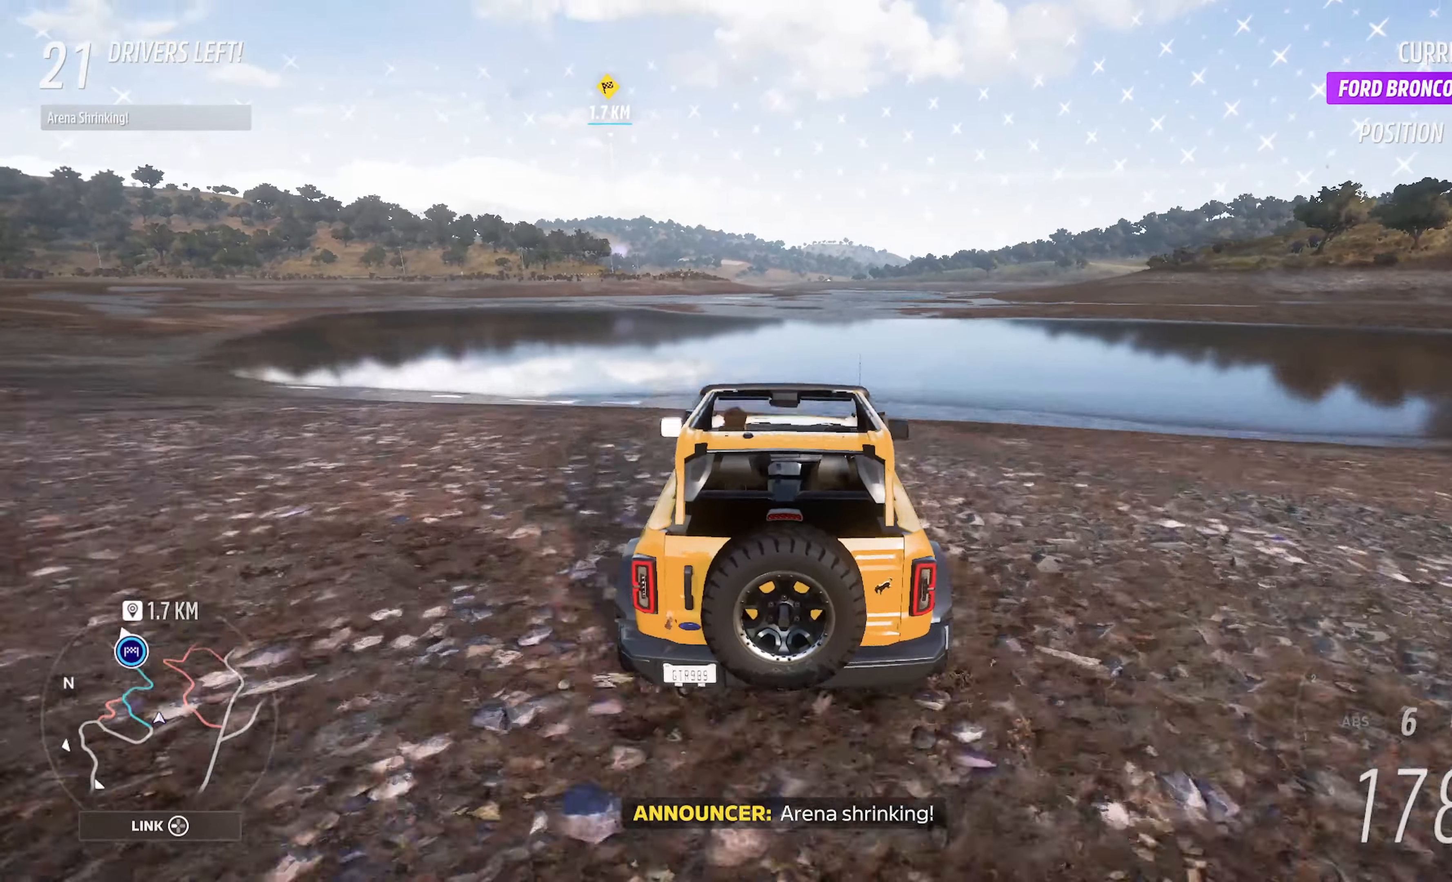
{"buttons": ["A"], "left_stick": "center", "right_stick": "center", "events": []}
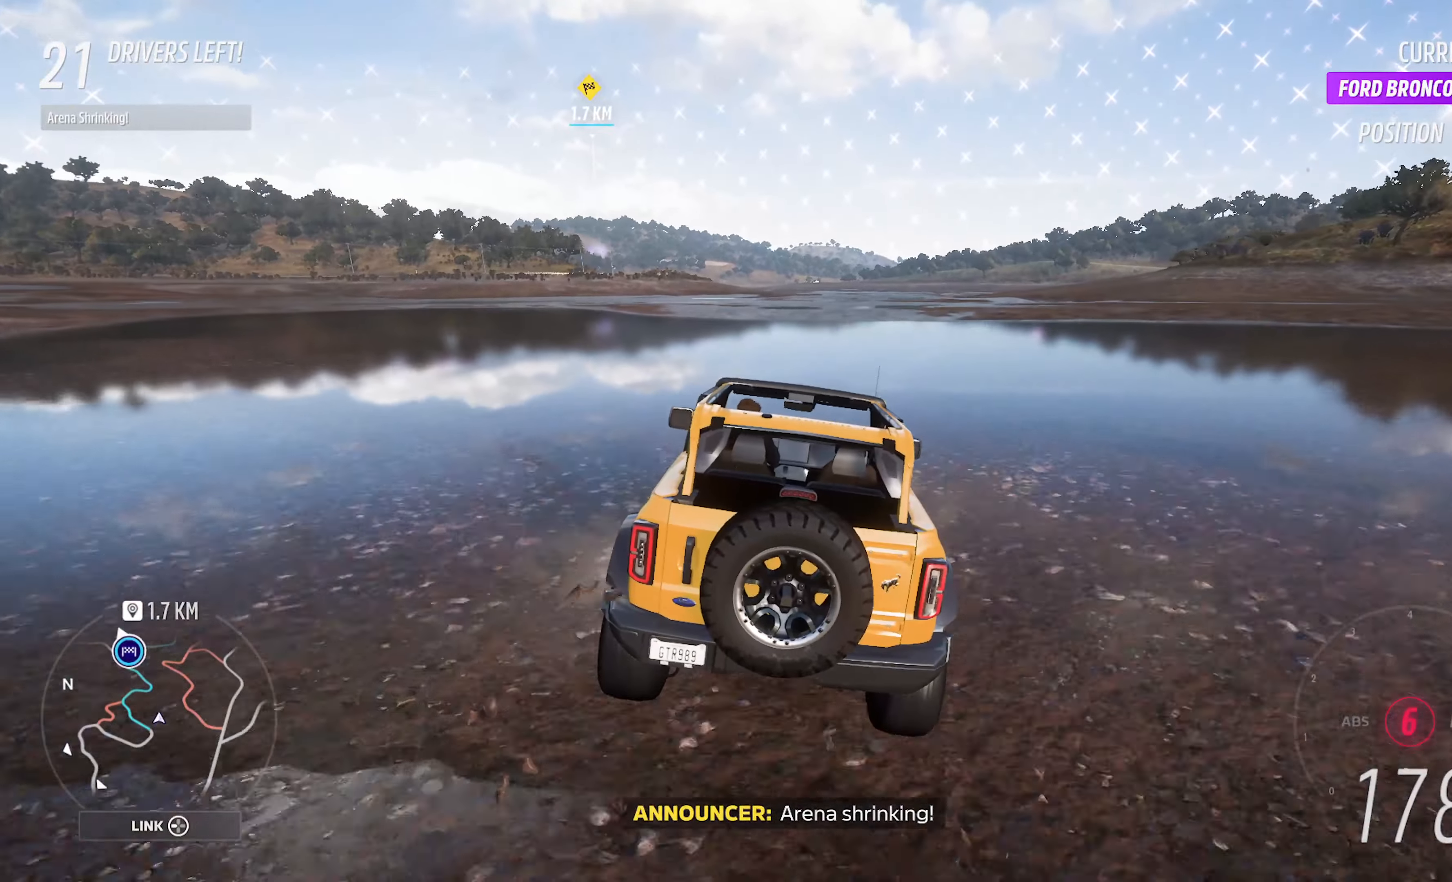
{"buttons": ["A"], "left_stick": "center", "right_stick": "center", "events": []}
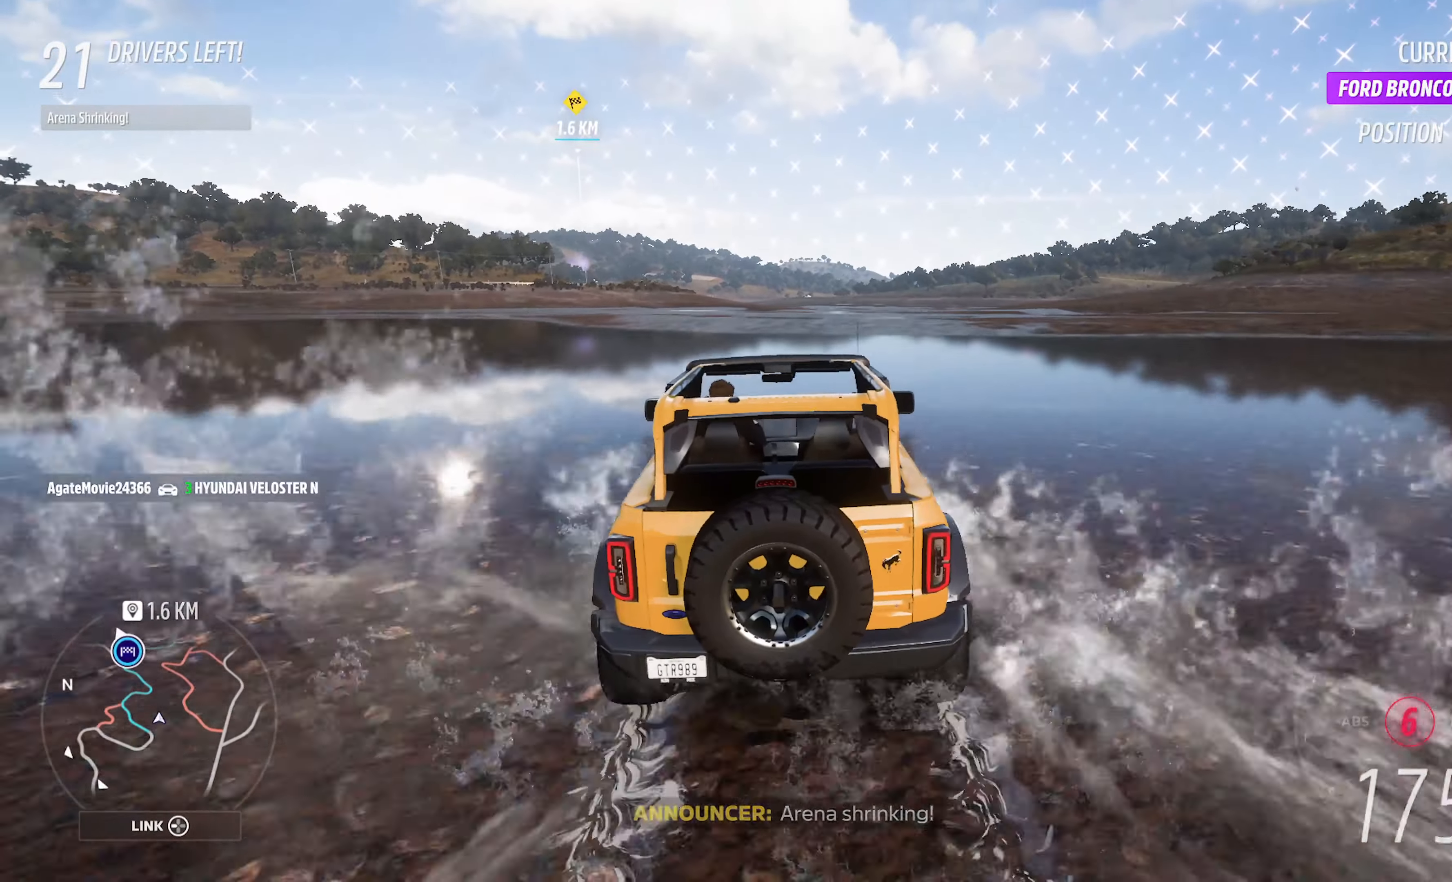
{"buttons": ["A"], "left_stick": "center", "right_stick": "center", "events": [[216, "left_stick", "right"], [333, "left_stick", "center"]]}
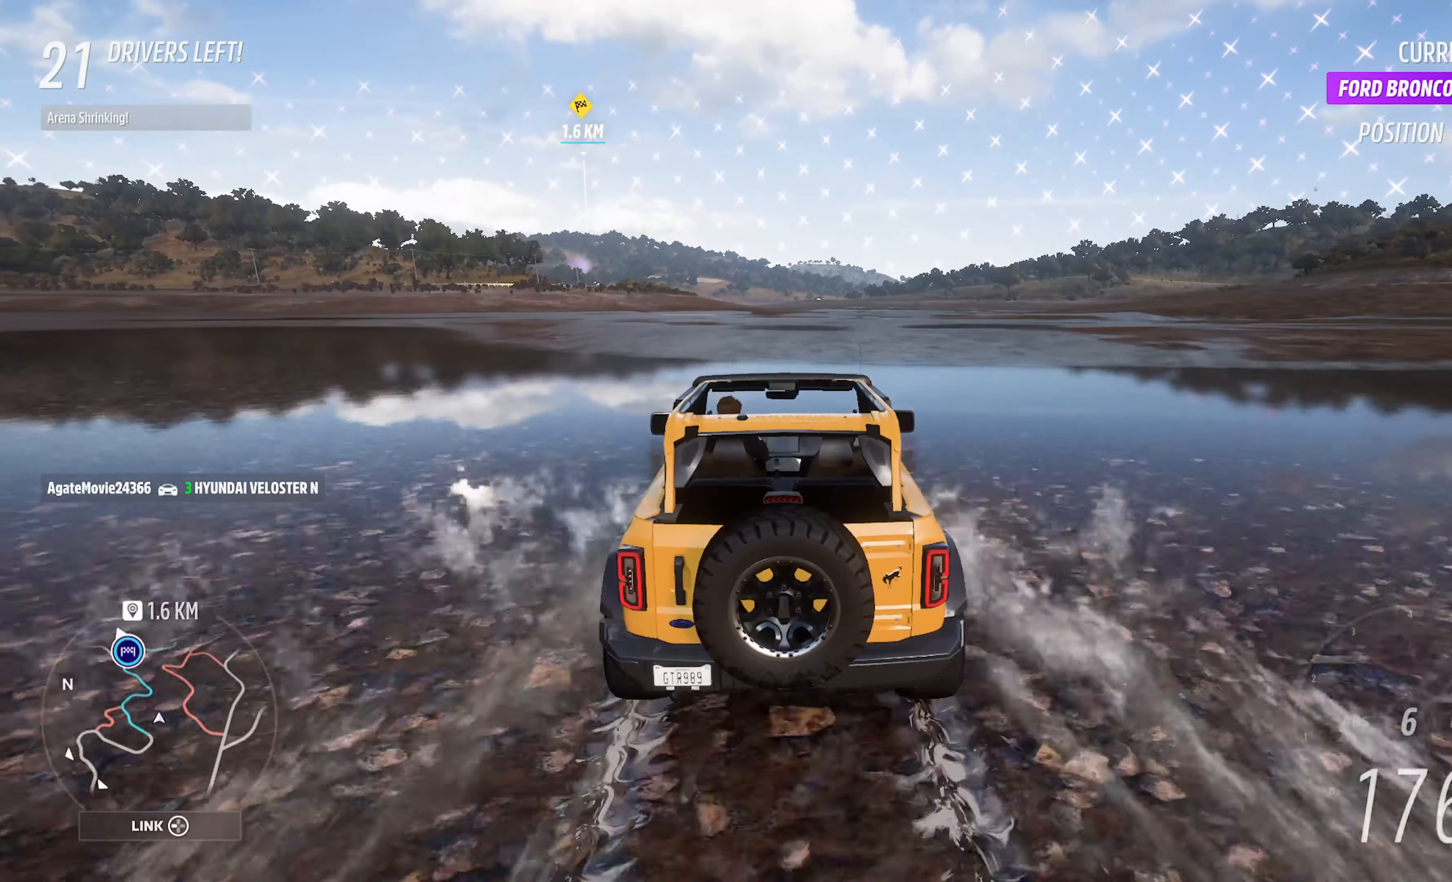
{"buttons": ["A"], "left_stick": "center", "right_stick": "center", "events": [[300, "left_stick", "right"], [366, "left_stick", "center"]]}
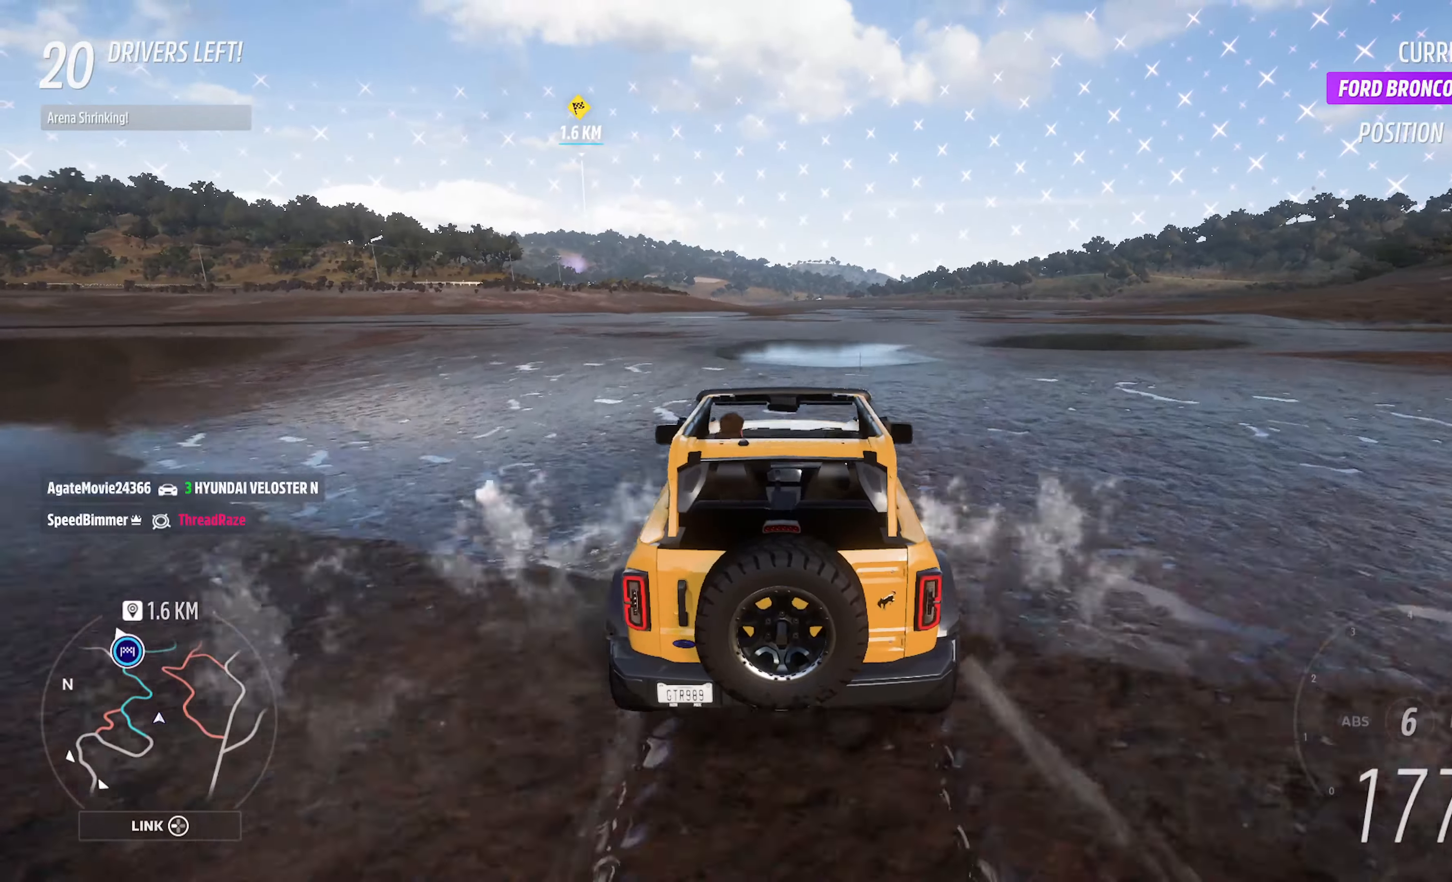
{"buttons": ["A"], "left_stick": "center", "right_stick": "center", "events": []}
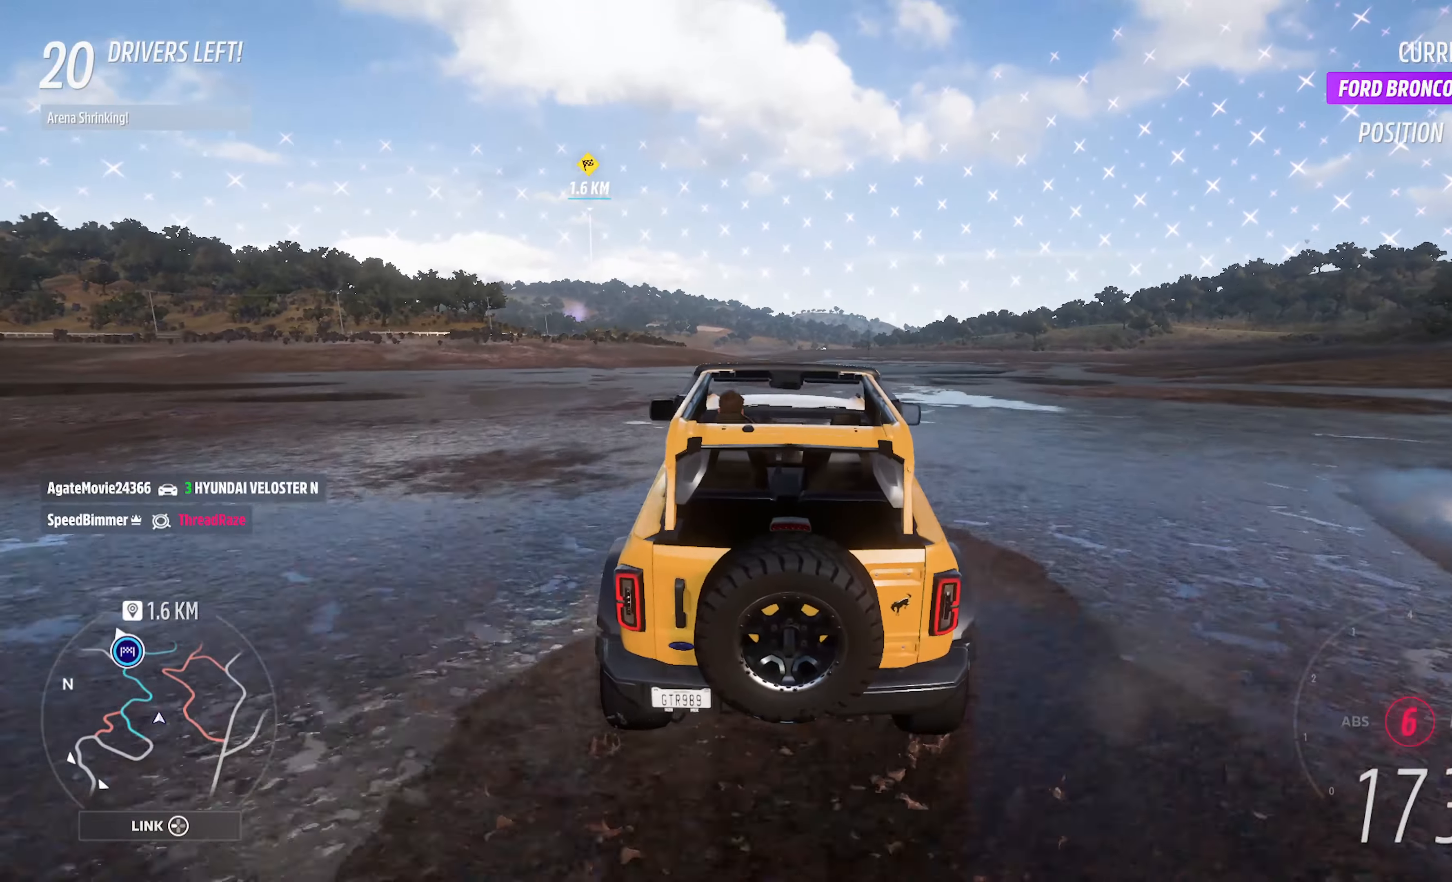
{"buttons": ["A"], "left_stick": "center", "right_stick": "center", "events": []}
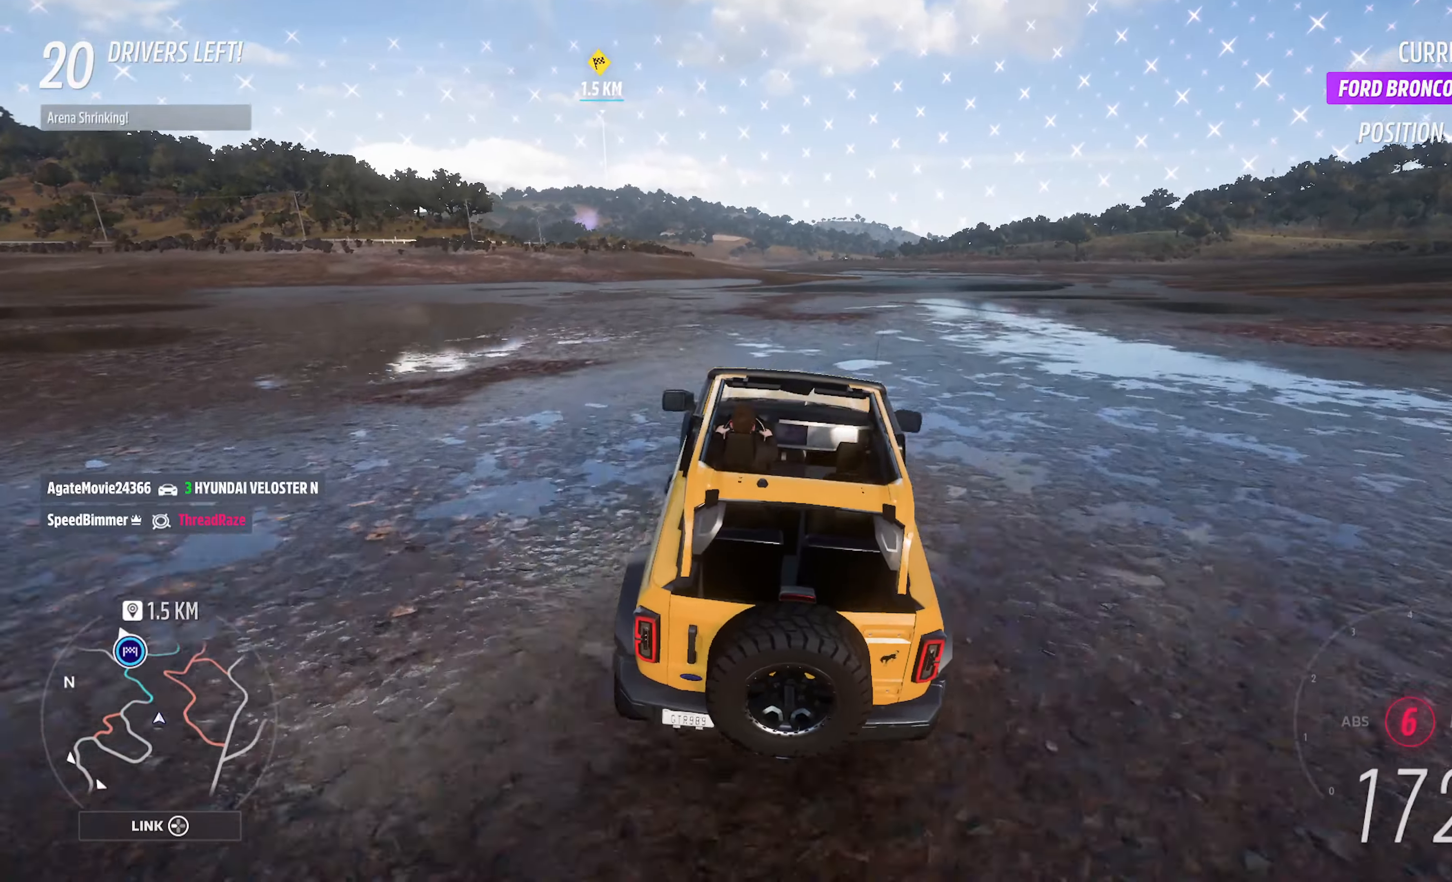
{"buttons": ["A"], "left_stick": "center", "right_stick": "center", "events": [[350, "SELECT", "down"], [483, "SELECT", "up"]]}
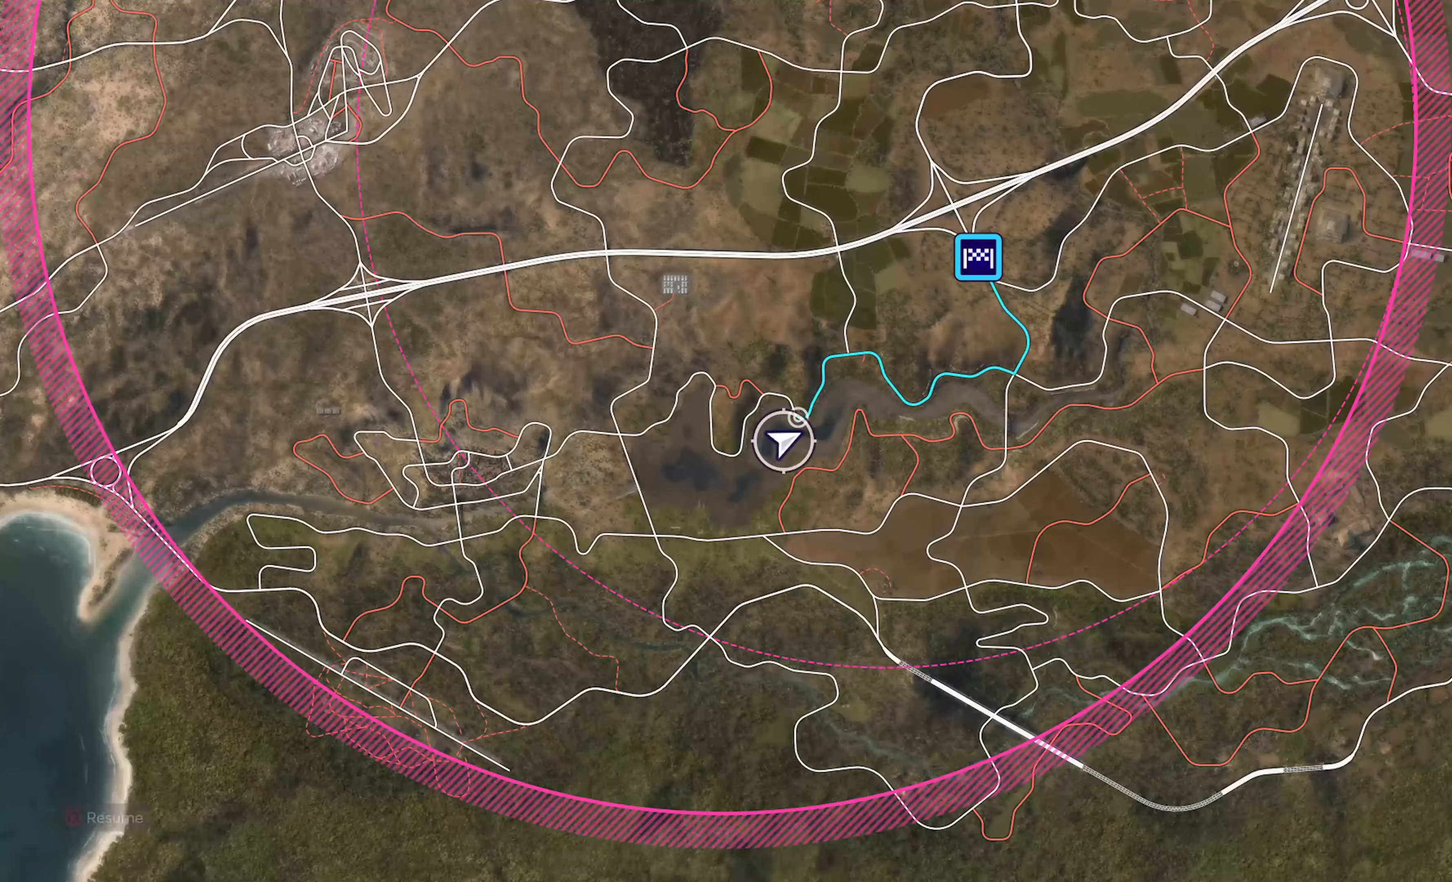
{"buttons": ["A"], "left_stick": "center", "right_stick": "center", "events": [[367, "SELECT", "down"], [467, "SELECT", "up"]]}
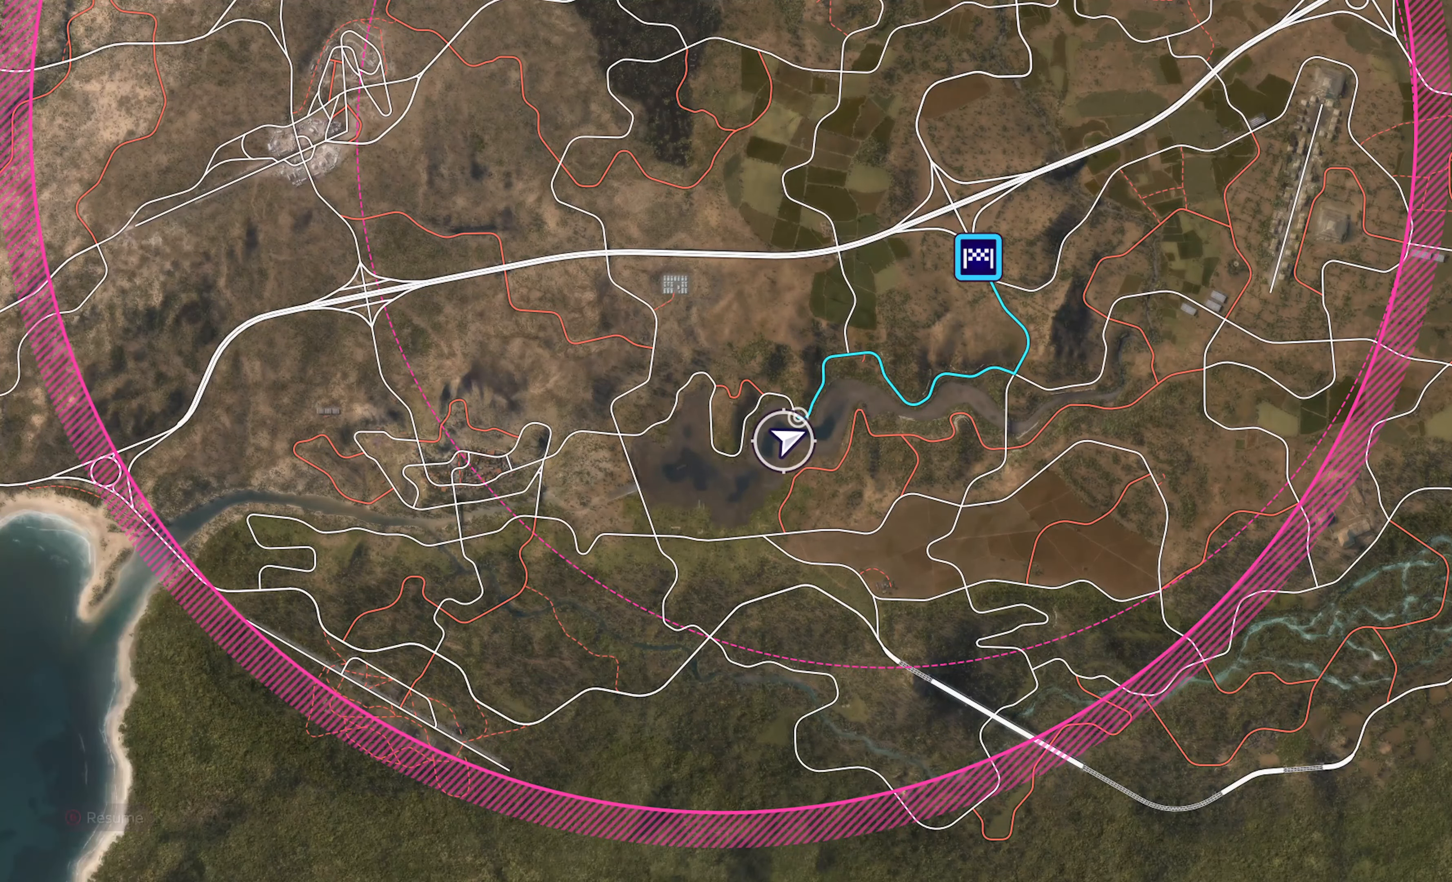
{"buttons": ["A"], "left_stick": "center", "right_stick": "center", "events": []}
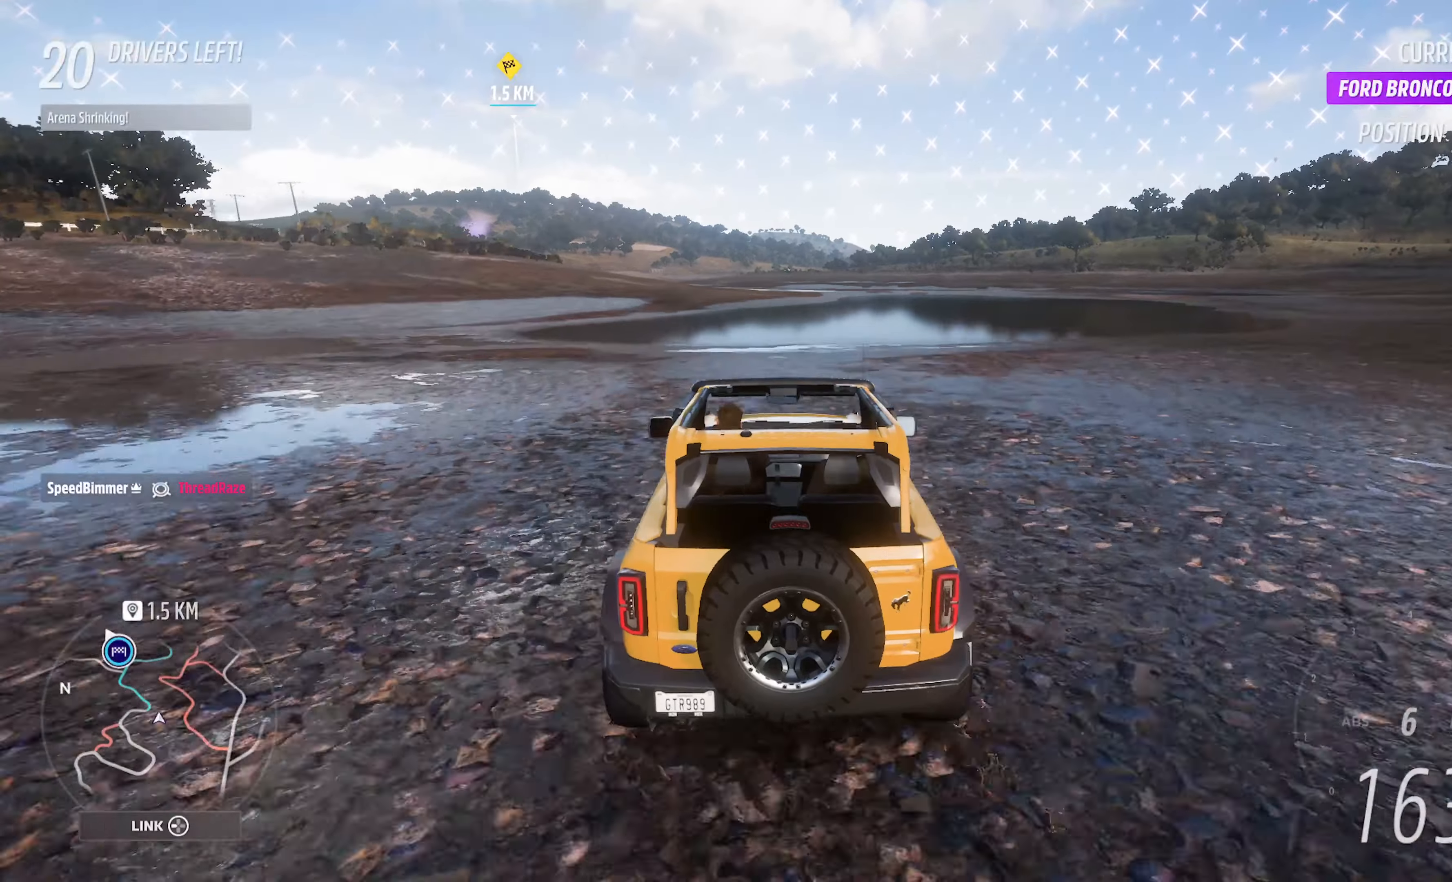
{"buttons": ["A"], "left_stick": "left", "right_stick": "center", "events": [[450, "left_stick", "left"]]}
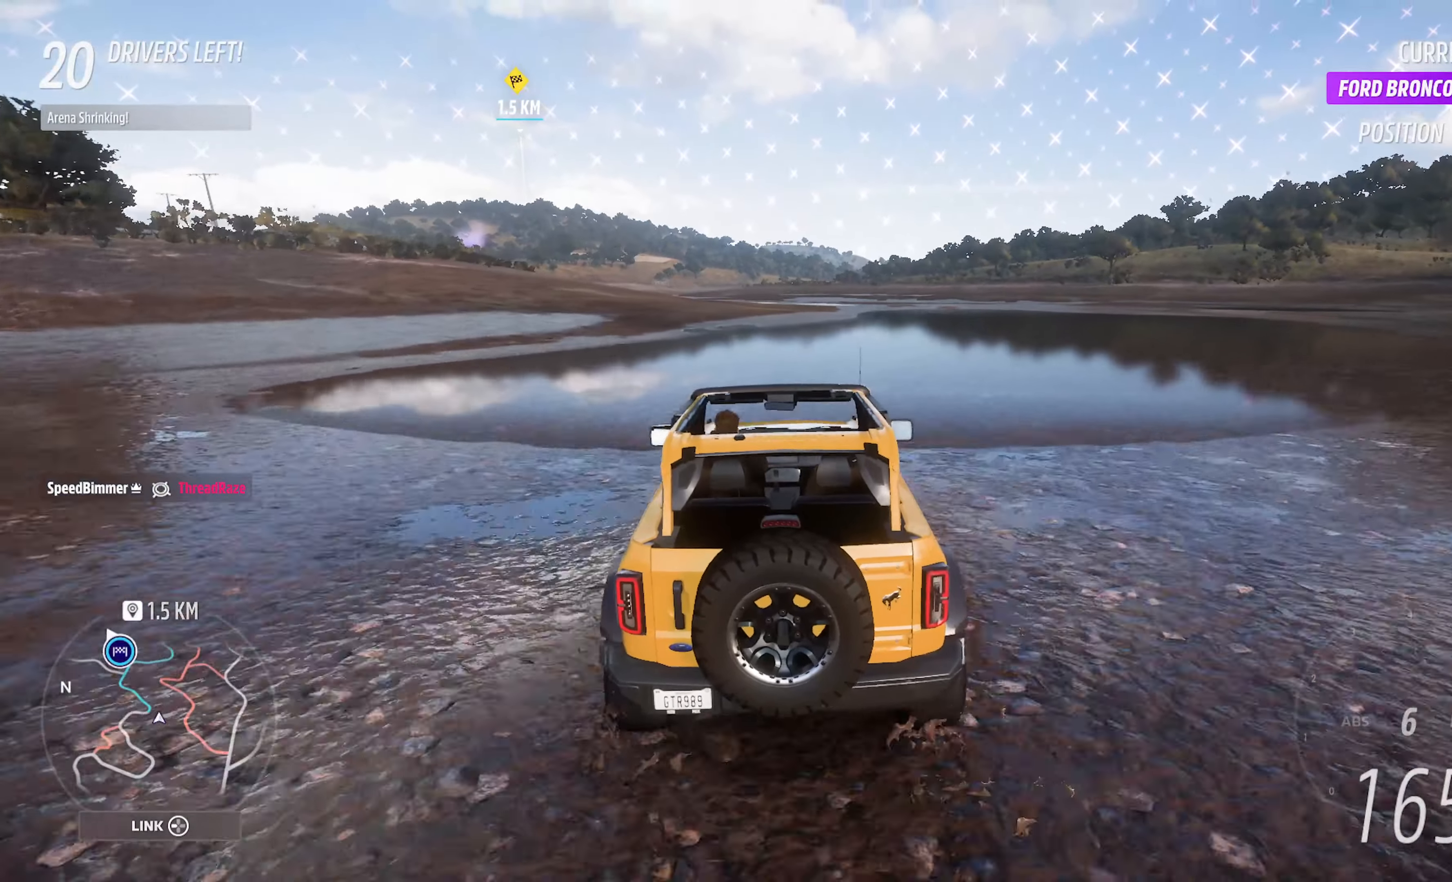
{"buttons": ["A"], "left_stick": "center", "right_stick": "center", "events": [[117, "left_stick", "center"]]}
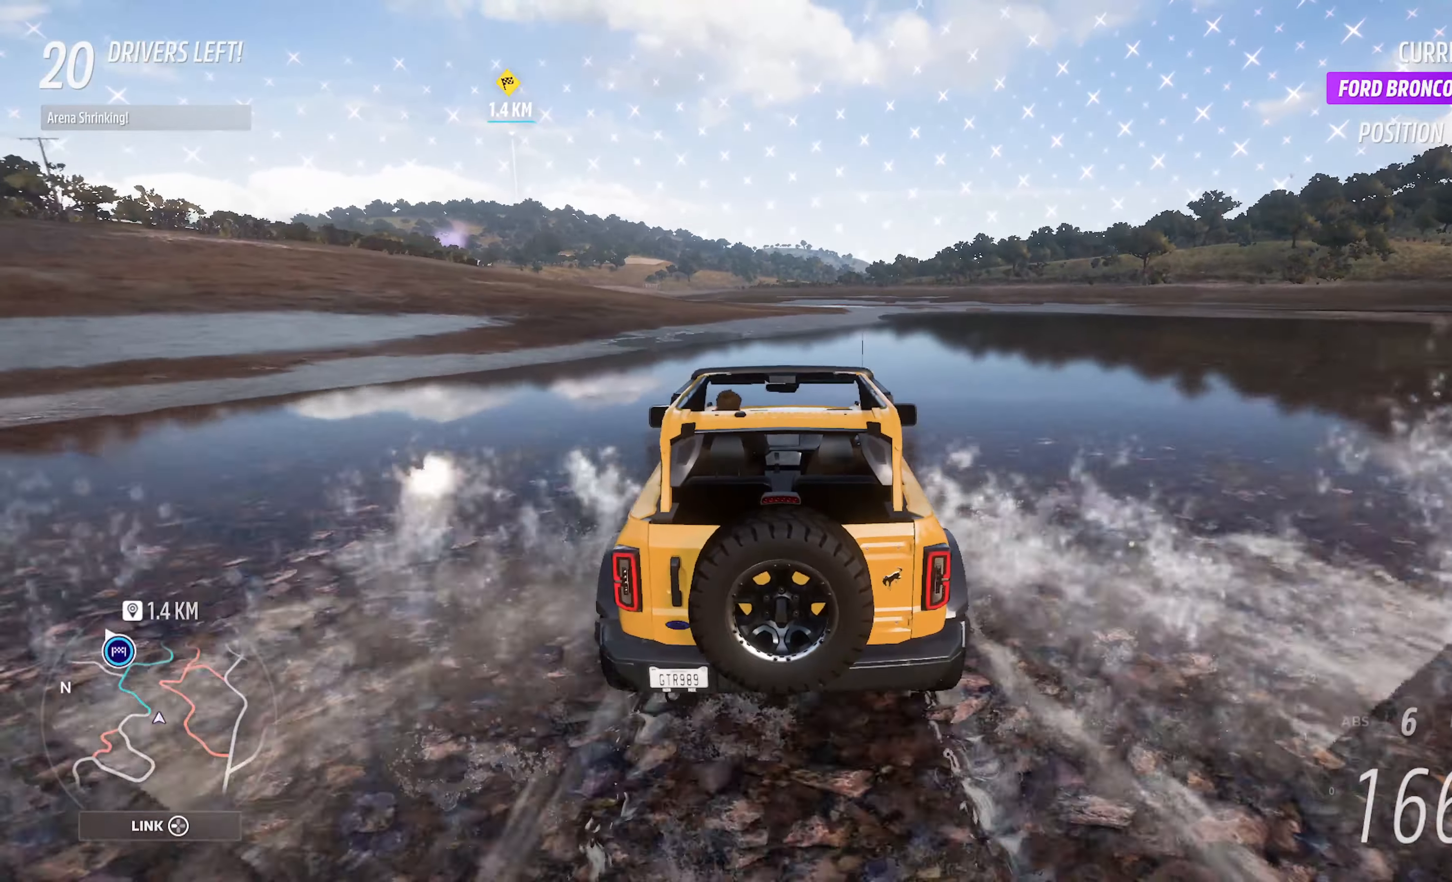
{"buttons": ["A"], "left_stick": "center", "right_stick": "center", "events": [[50, "left_stick", "left"], [367, "left_stick", "center"]]}
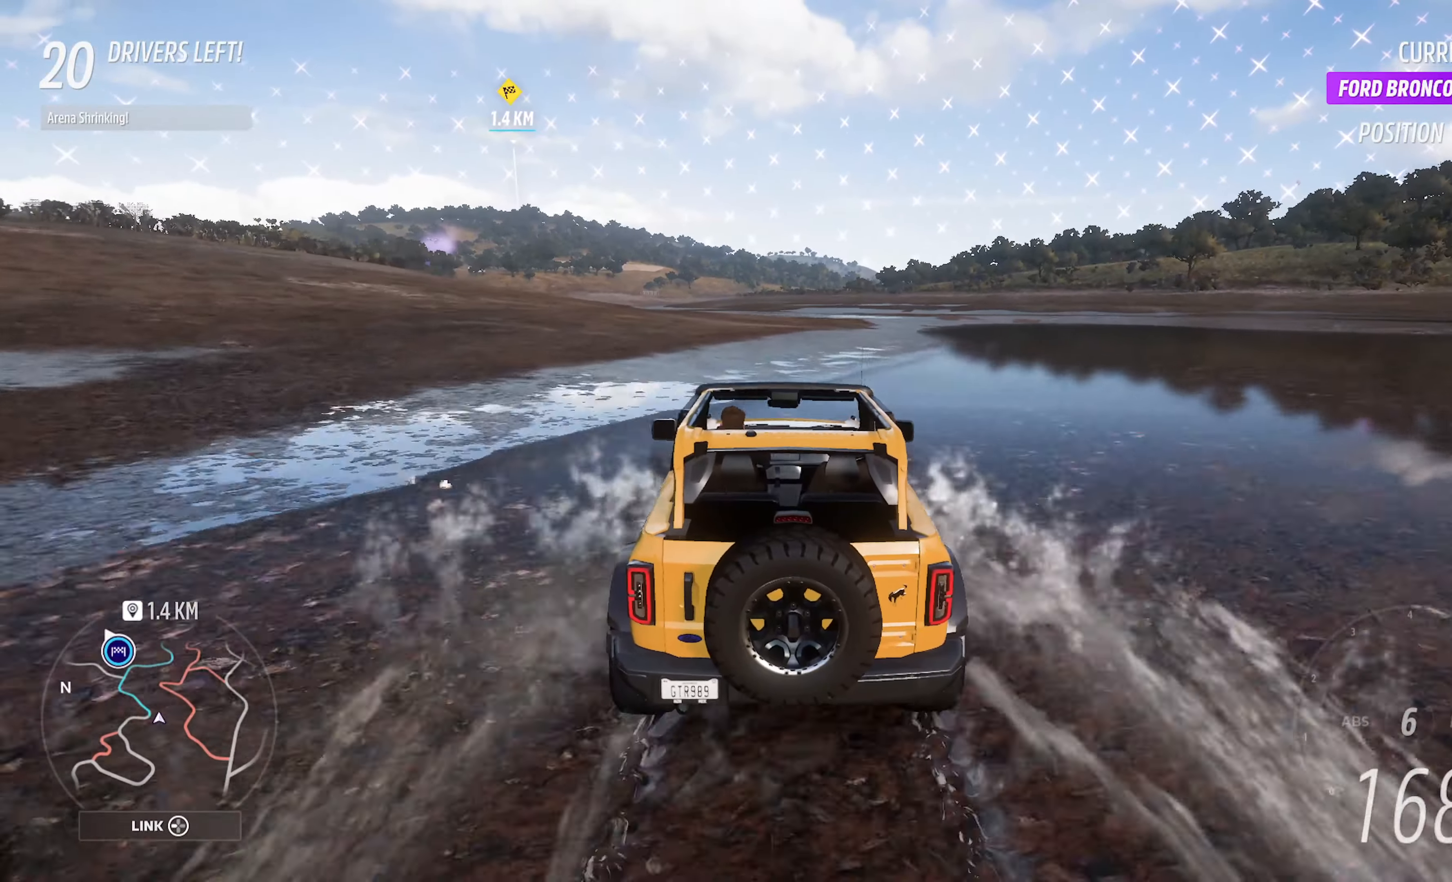
{"buttons": ["A"], "left_stick": "center", "right_stick": "center", "events": []}
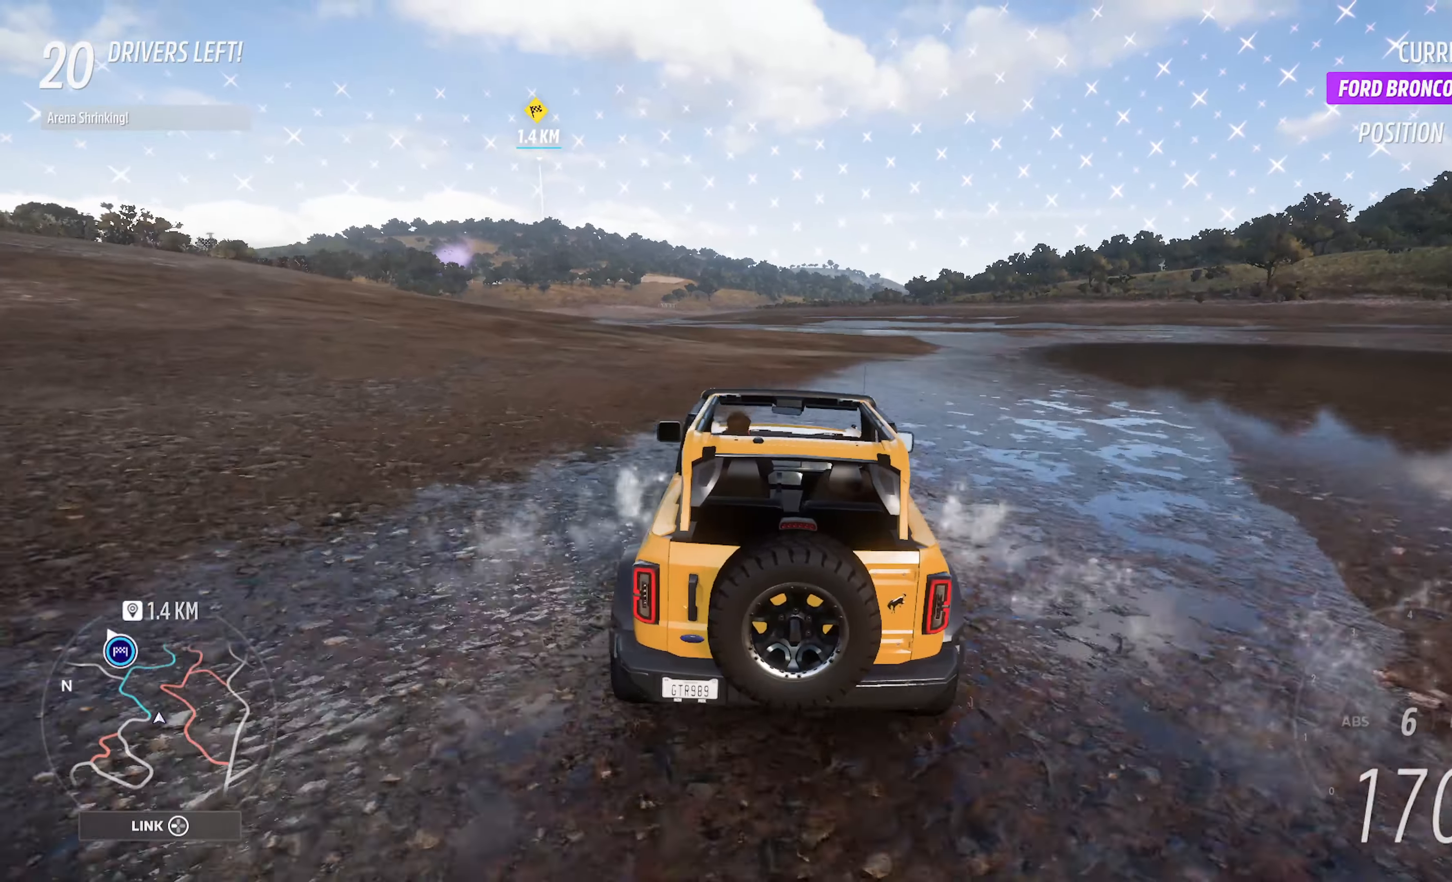
{"buttons": ["A"], "left_stick": "center", "right_stick": "center", "events": [[117, "left_stick", "right"], [233, "left_stick", "center"]]}
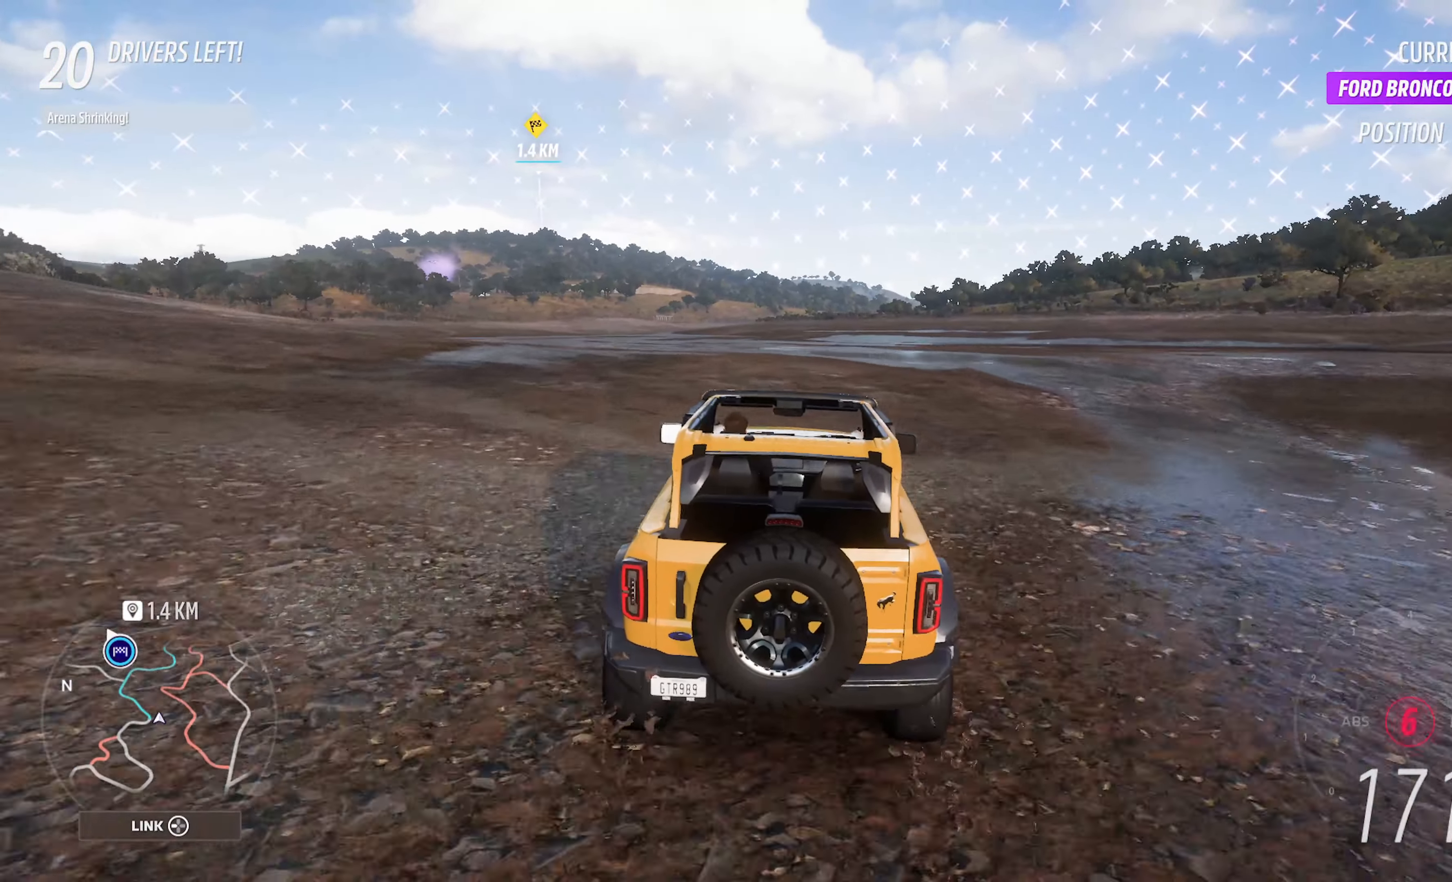
{"buttons": ["A"], "left_stick": "center", "right_stick": "center", "events": [[350, "left_stick", "right"], [433, "left_stick", "center"]]}
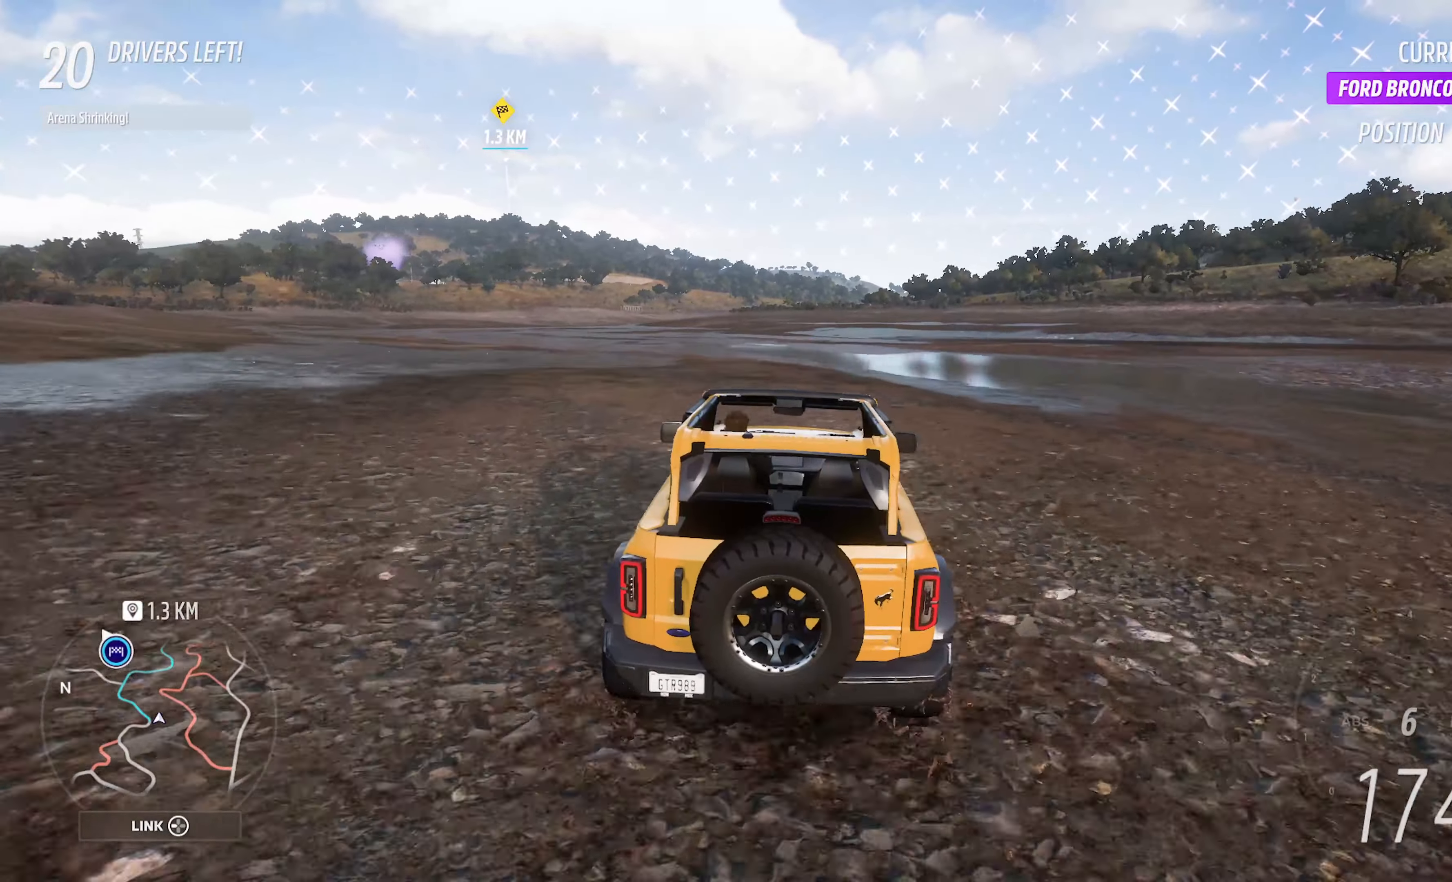
{"buttons": ["A"], "left_stick": "center", "right_stick": "center", "events": [[167, "left_stick", "left"], [467, "left_stick", "center"]]}
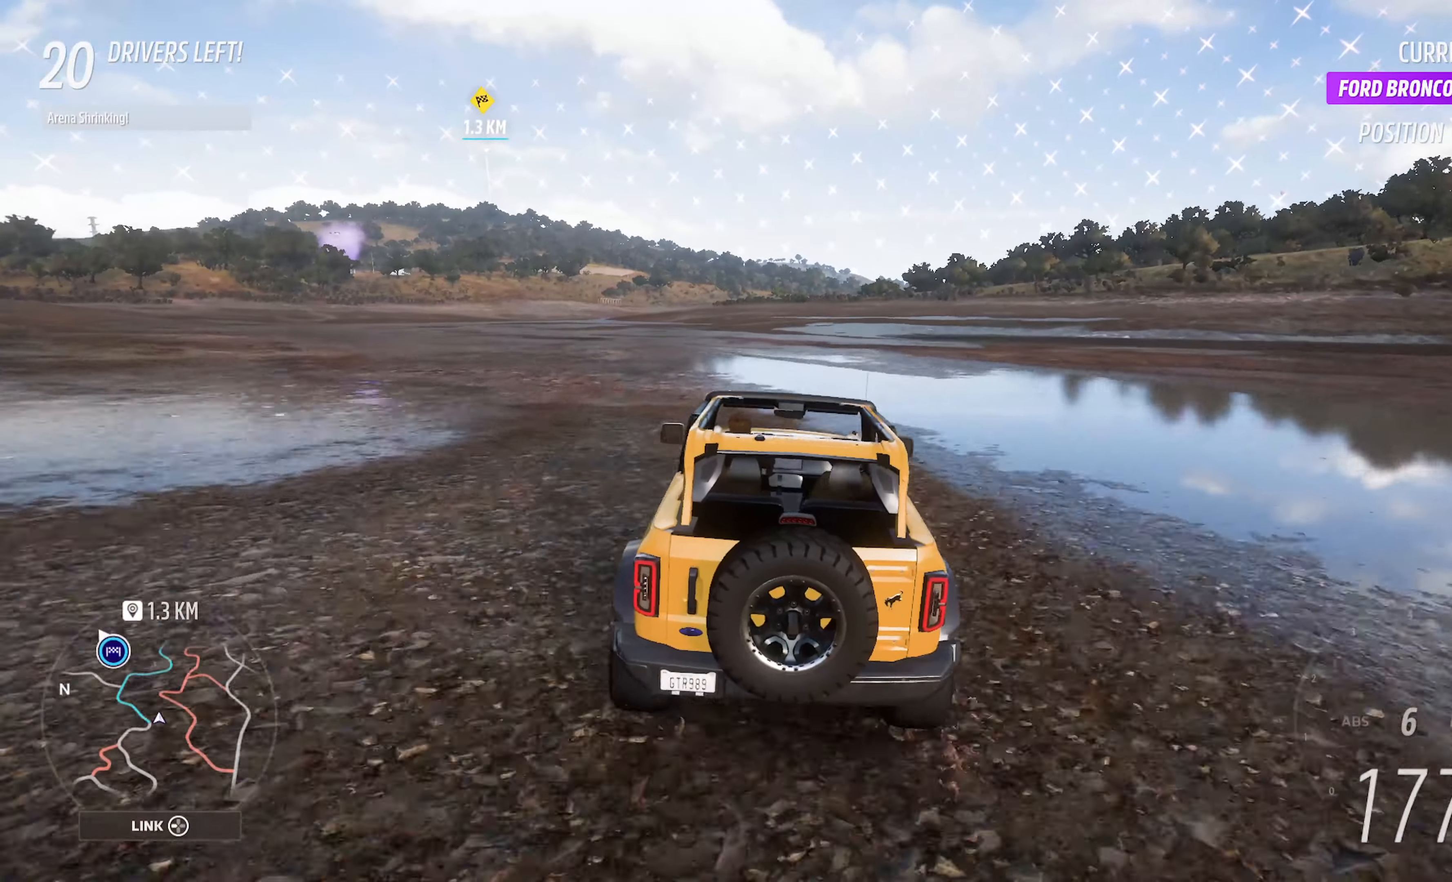
{"buttons": ["A"], "left_stick": "left", "right_stick": "center", "events": [[83, "left_stick", "left"]]}
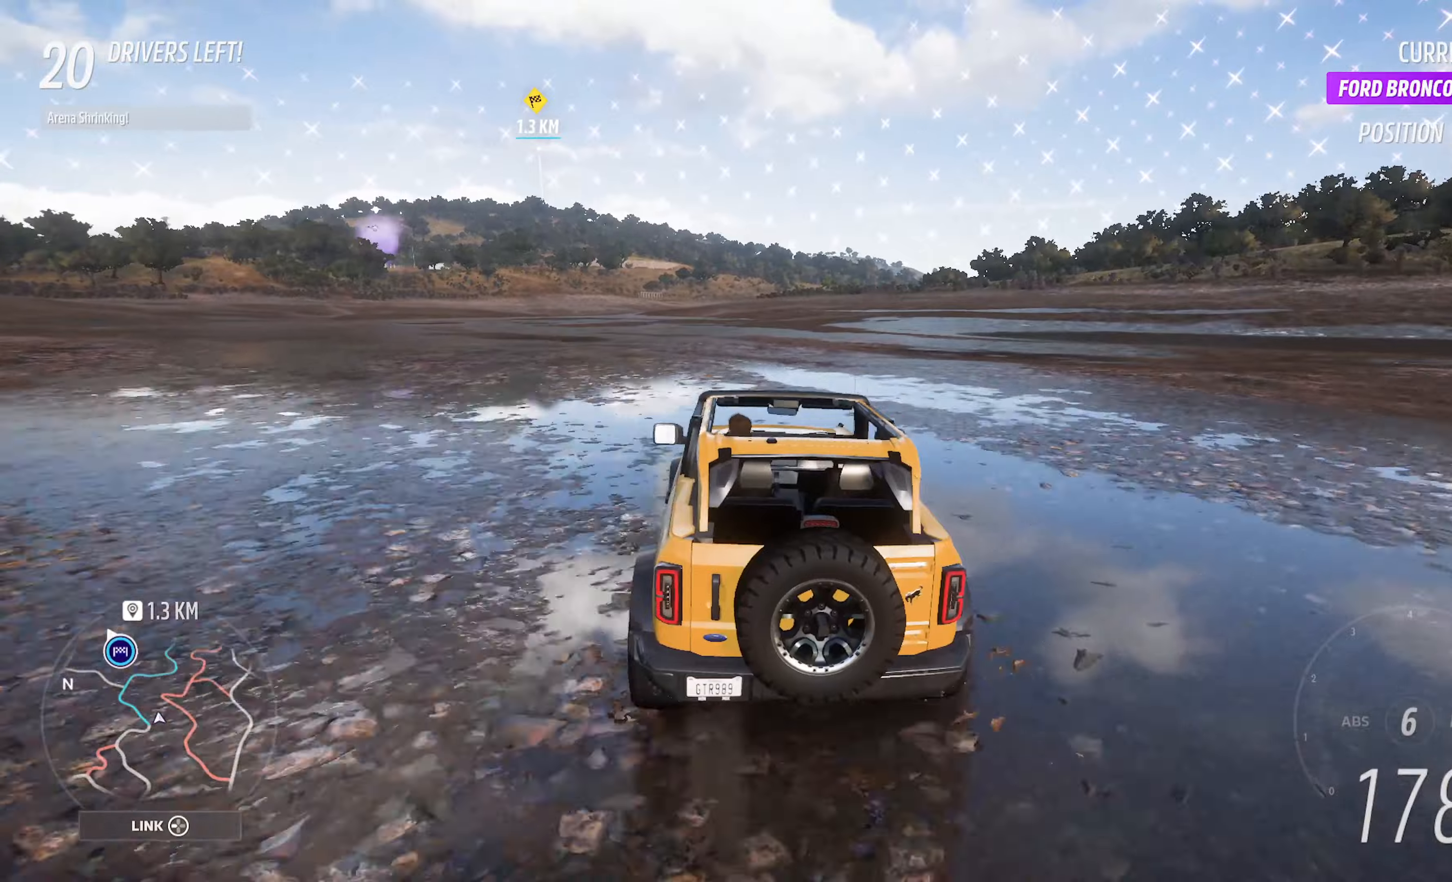
{"buttons": ["A"], "left_stick": "left", "right_stick": "center", "events": [[234, "left_stick", "center"], [484, "left_stick", "left"]]}
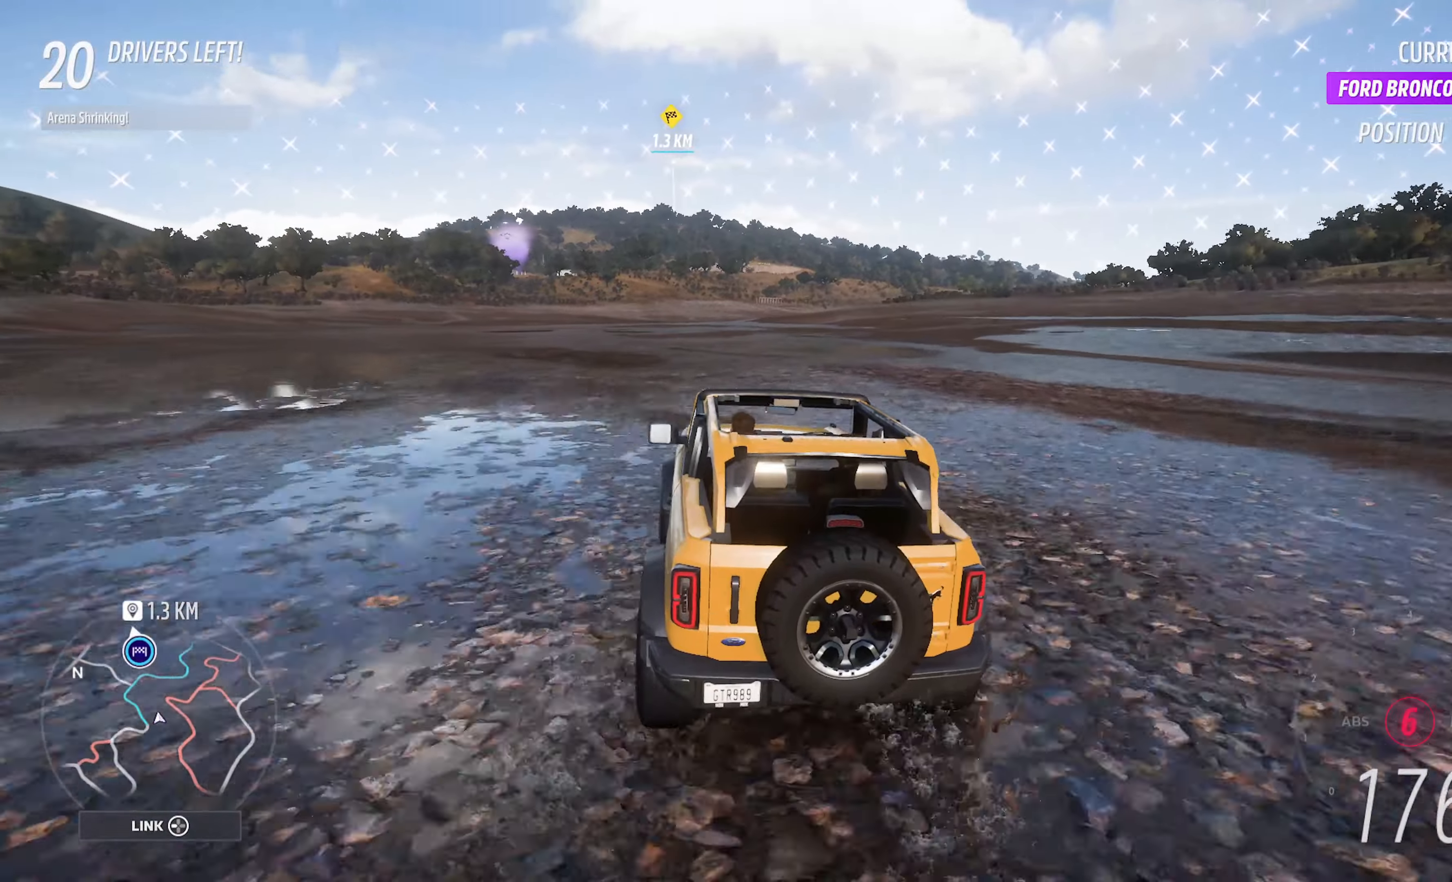
{"buttons": ["A"], "left_stick": "left", "right_stick": "center", "events": [[134, "left_stick", "center"], [384, "left_stick", "left"]]}
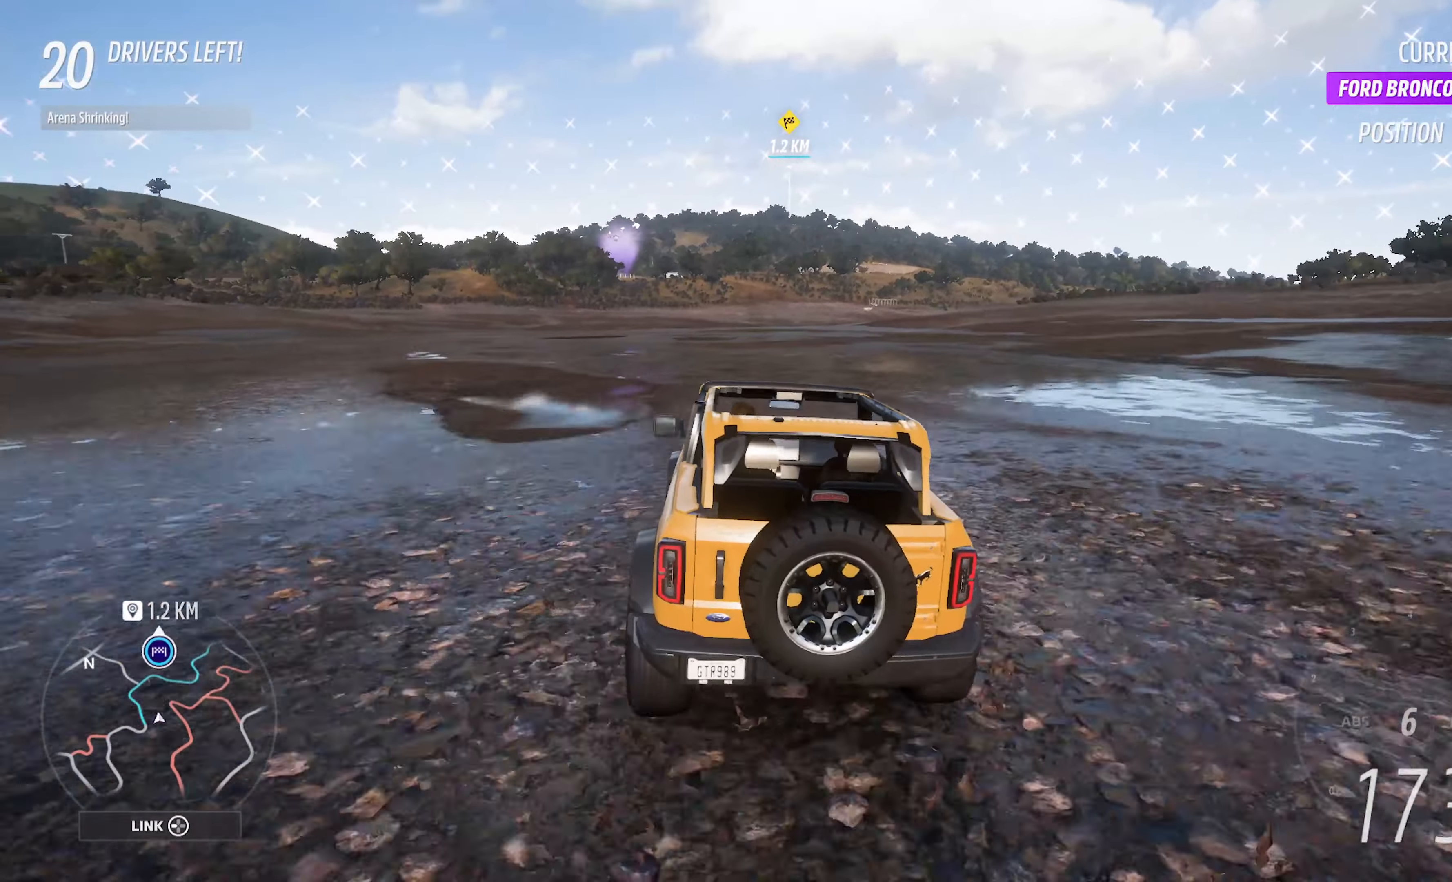
{"buttons": ["A"], "left_stick": "center", "right_stick": "center", "events": [[150, "left_stick", "center"]]}